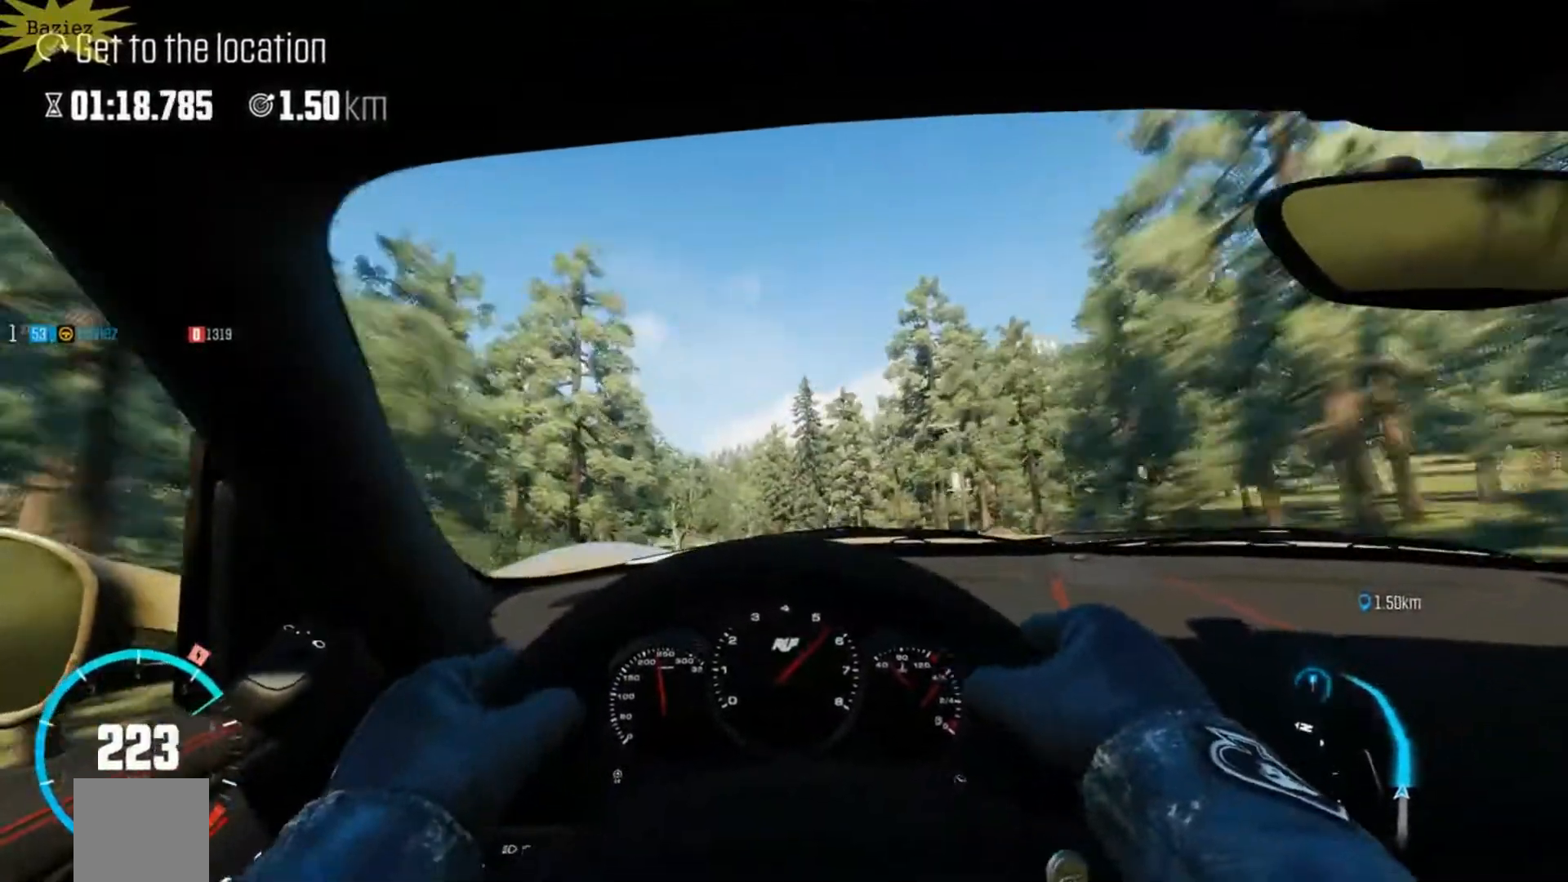
Gameplay with a controller (Xbox layout); each line is a JSON object with the inputs held at the frame after it. "events" lists button and stick changes between this image and that frame as [ms after this image, input, new state], when the widget could be followed in between. Not read: L3 R3.
{"buttons": ["R2"], "left_stick": "center", "right_stick": "center", "events": [[67, "R2", "up"], [83, "R2", "down"]]}
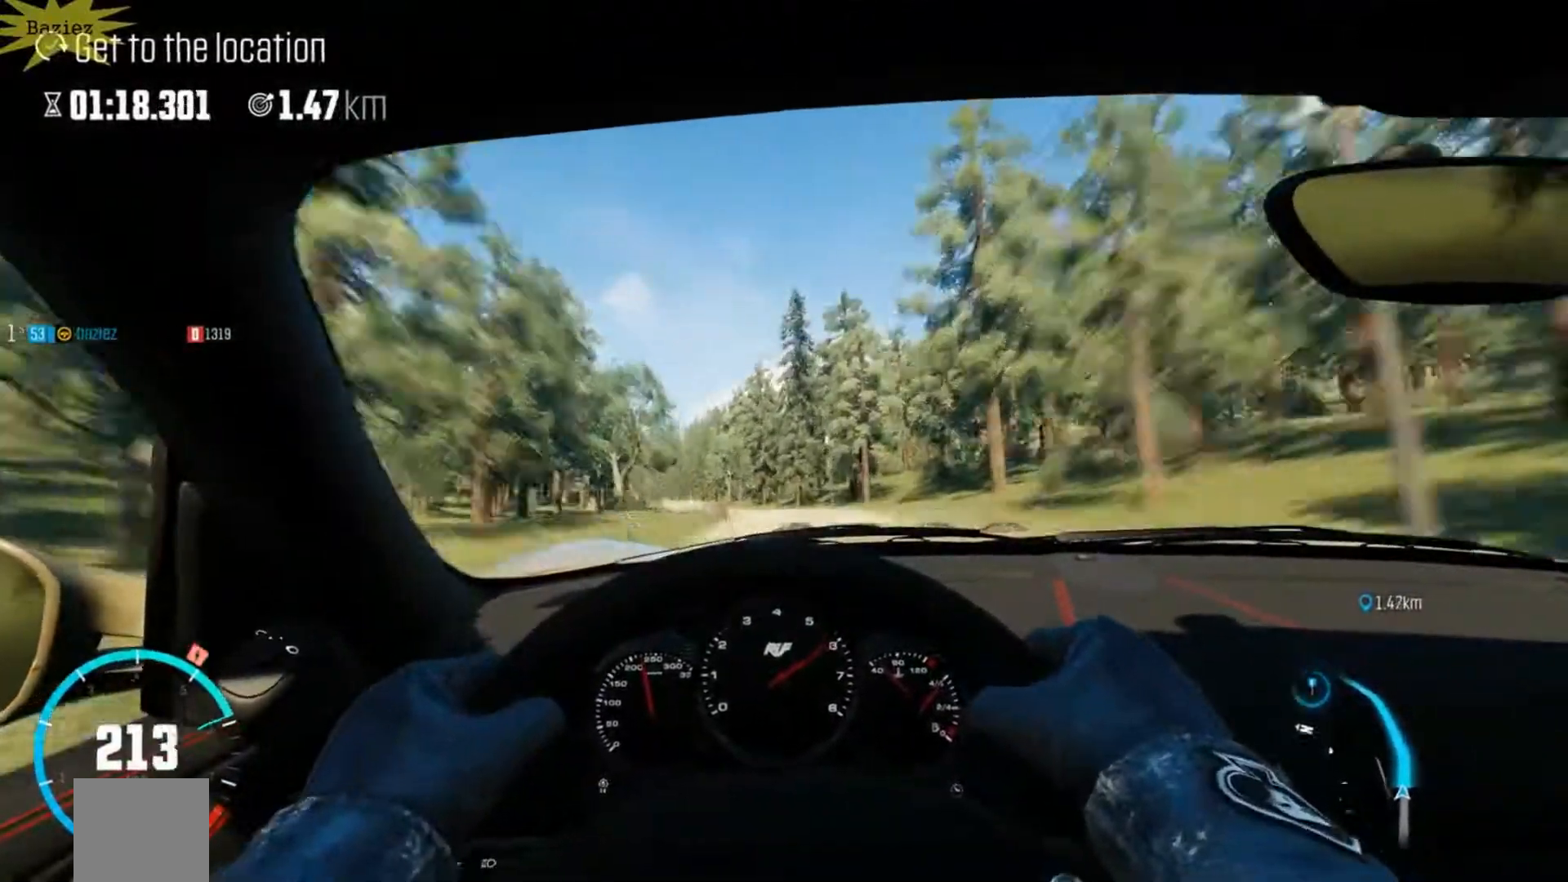
{"buttons": ["R2"], "left_stick": "center", "right_stick": "center", "events": [[183, "left_stick", "left"], [267, "left_stick", "center"]]}
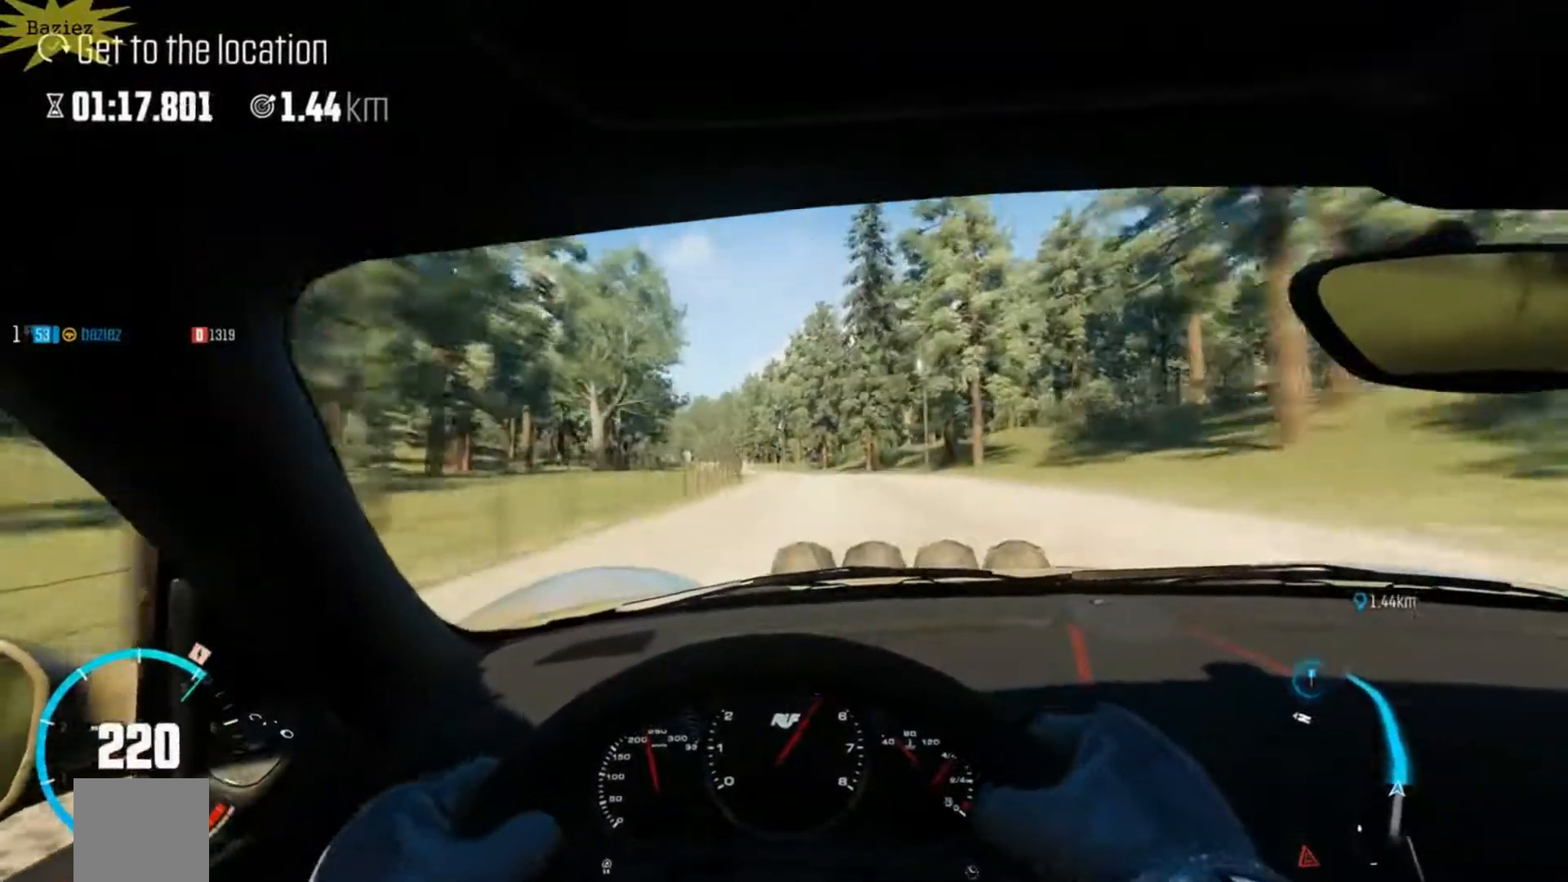
{"buttons": ["R2"], "left_stick": "left", "right_stick": "center", "events": [[150, "left_stick", "right"], [250, "left_stick", "center"], [317, "left_stick", "left"]]}
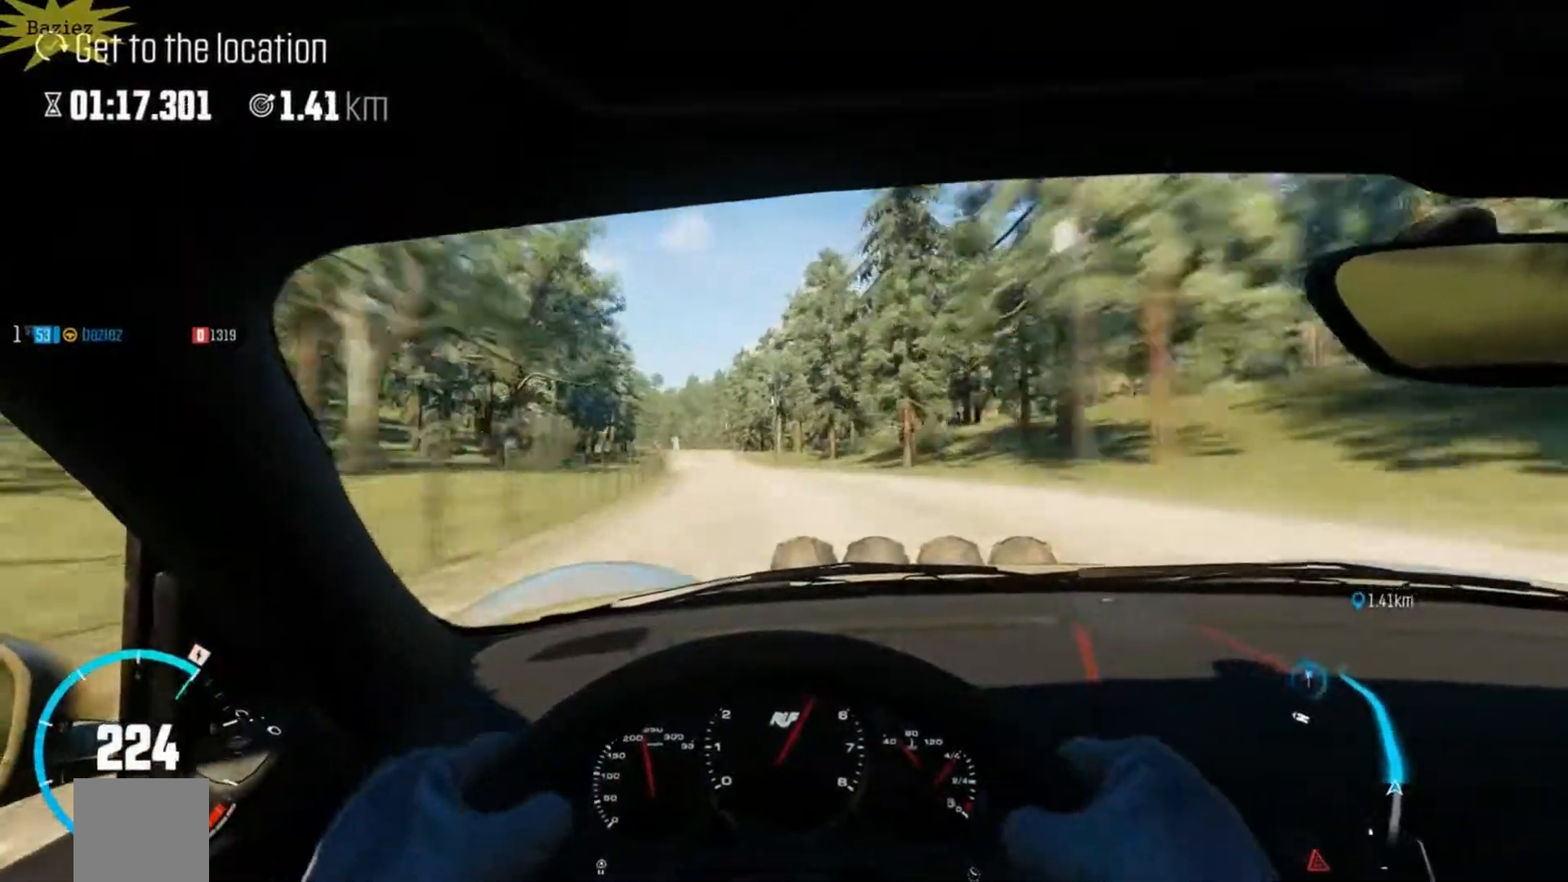
{"buttons": ["R2"], "left_stick": "center", "right_stick": "center", "events": [[117, "left_stick", "center"]]}
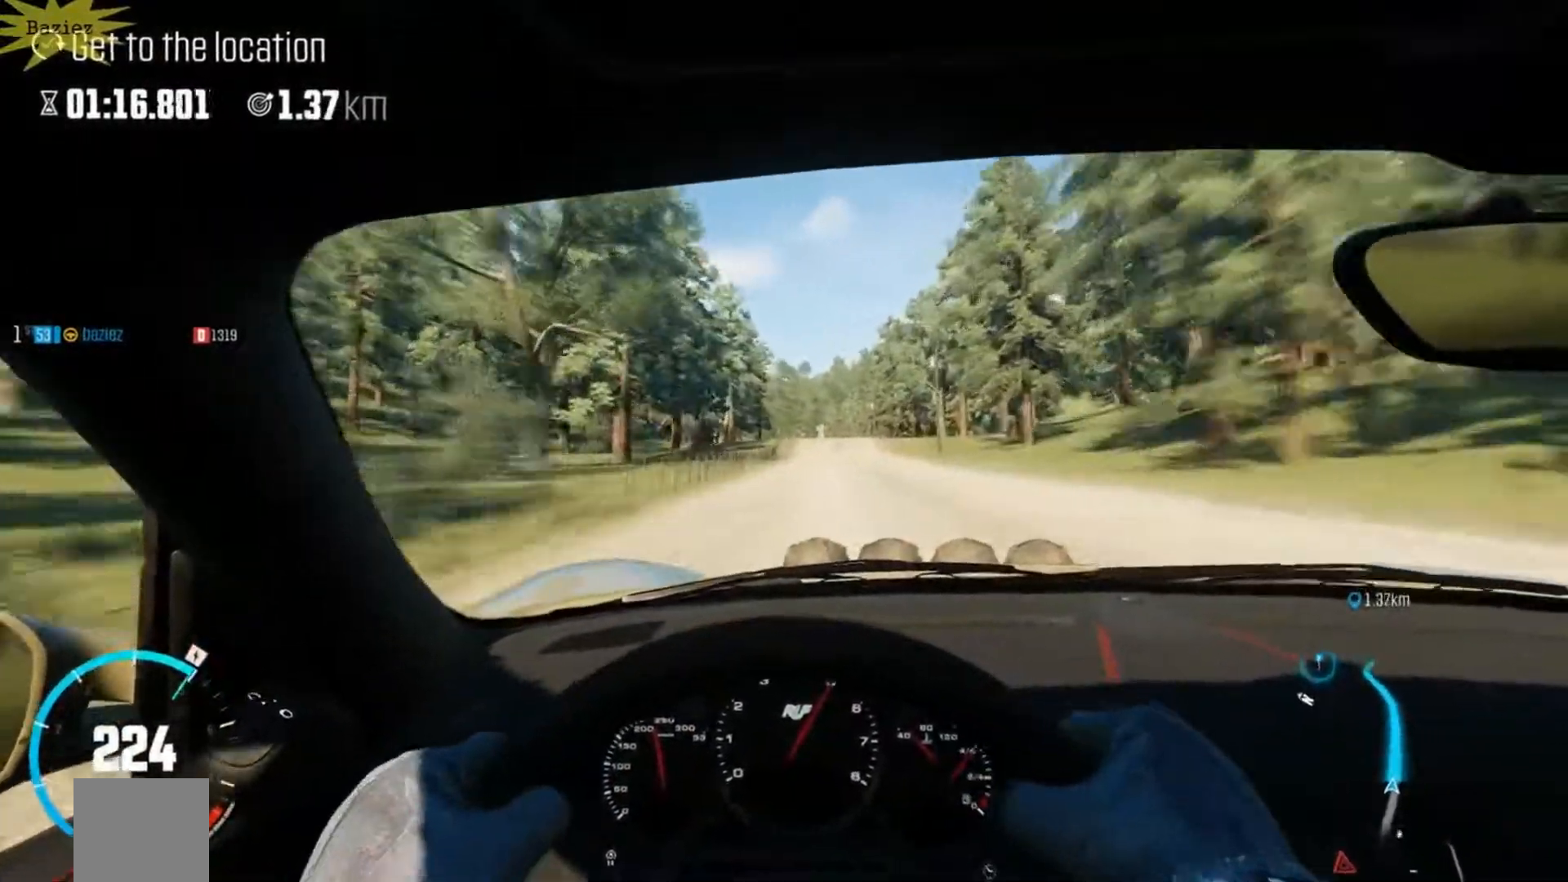
{"buttons": ["R2"], "left_stick": "right", "right_stick": "center", "events": [[467, "left_stick", "right"]]}
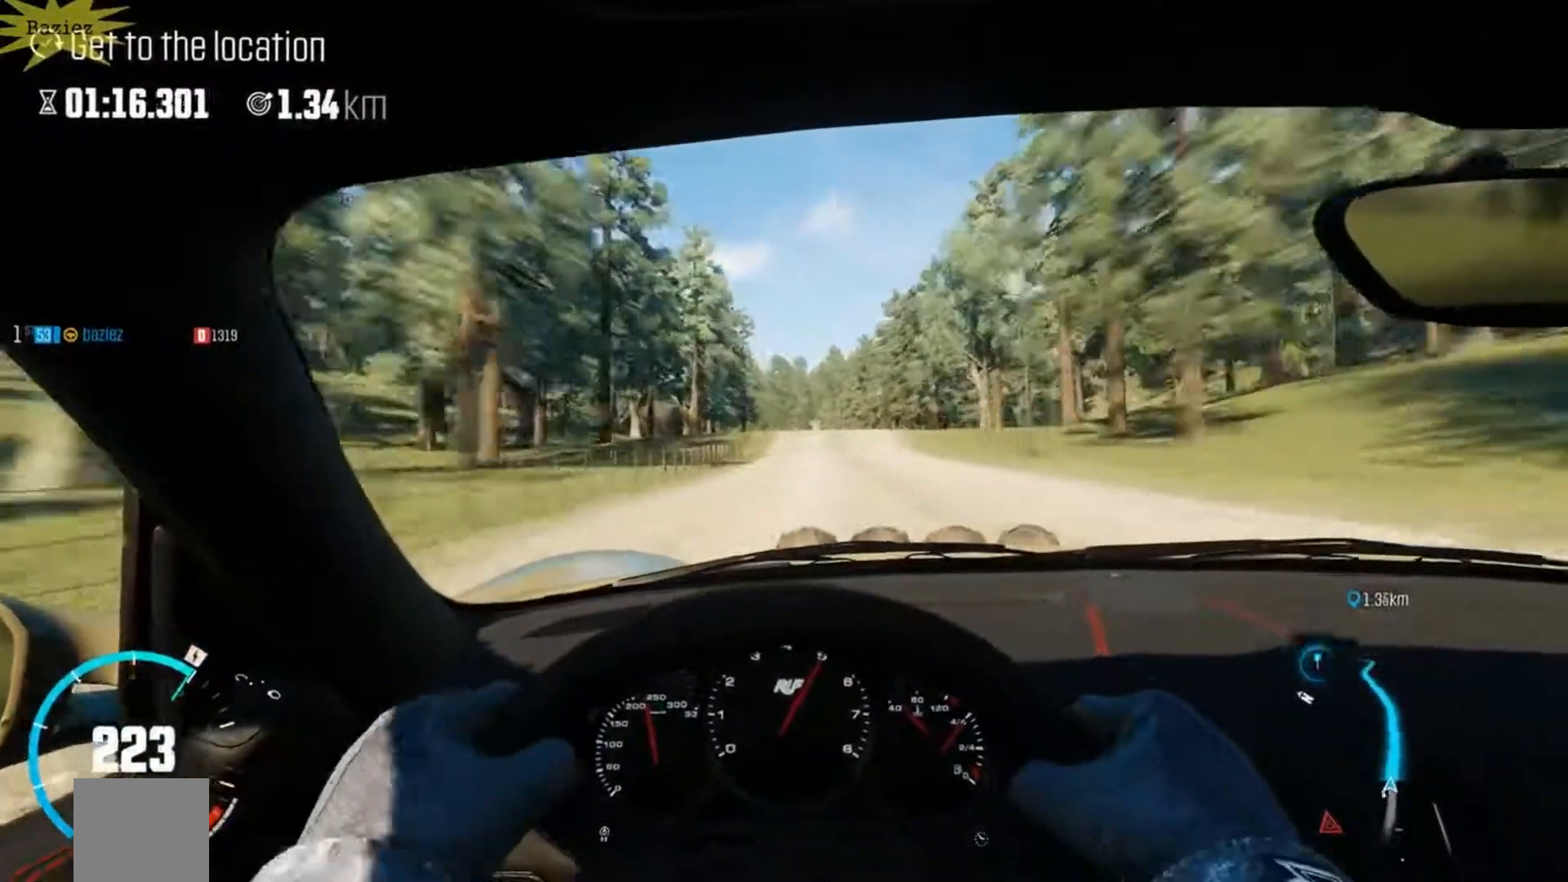
{"buttons": ["R2"], "left_stick": "left", "right_stick": "center", "events": [[17, "left_stick", "center"], [417, "left_stick", "left"]]}
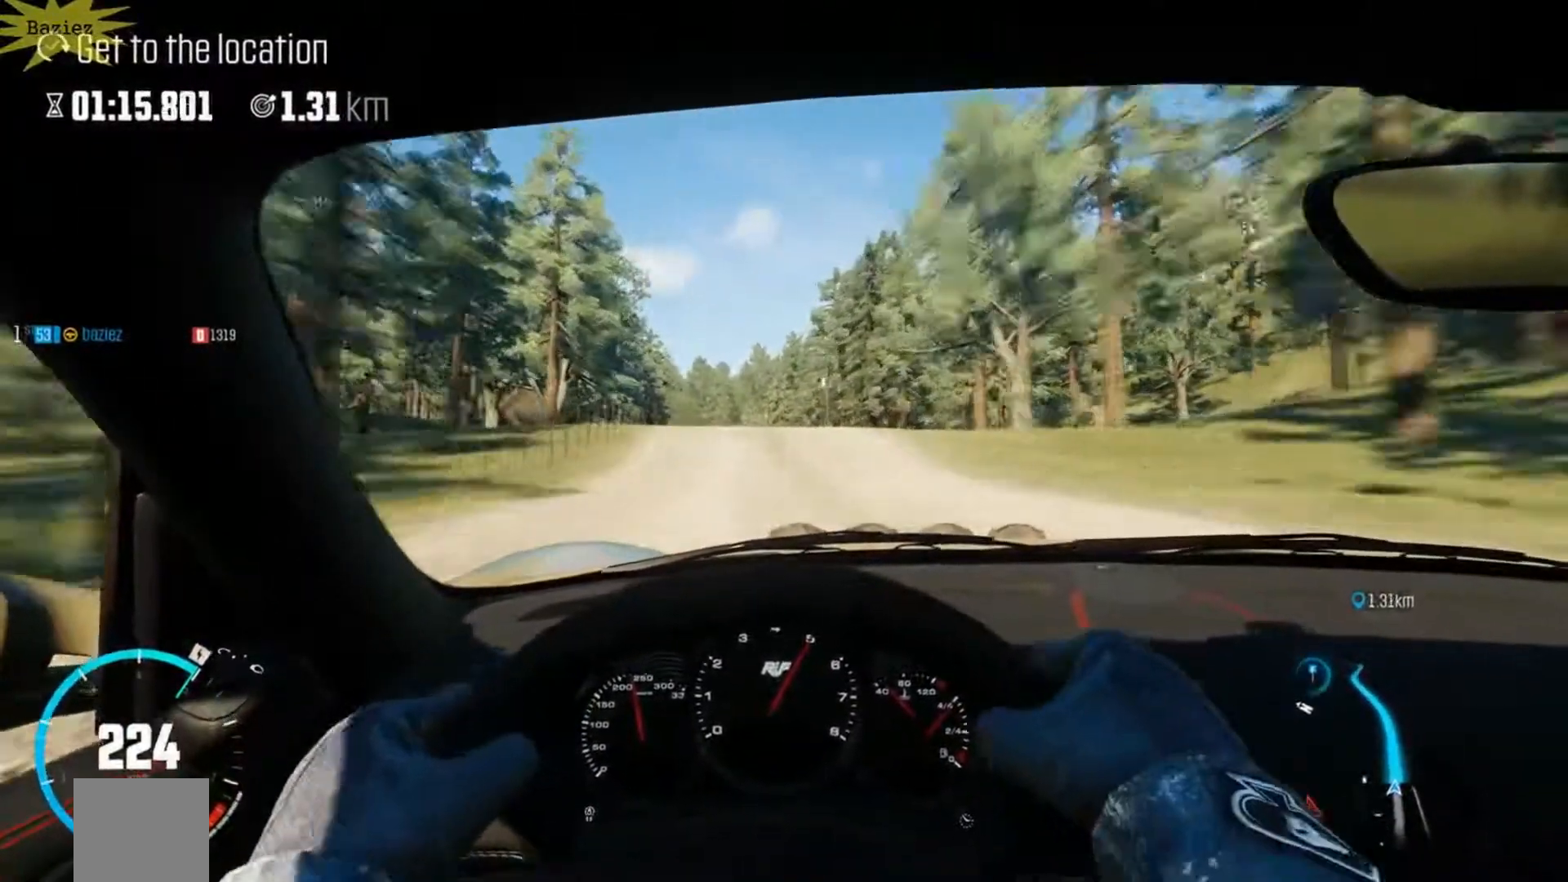
{"buttons": ["R2"], "left_stick": "center", "right_stick": "center", "events": [[133, "left_stick", "center"], [133, "right_stick", "down"], [300, "right_stick", "center"]]}
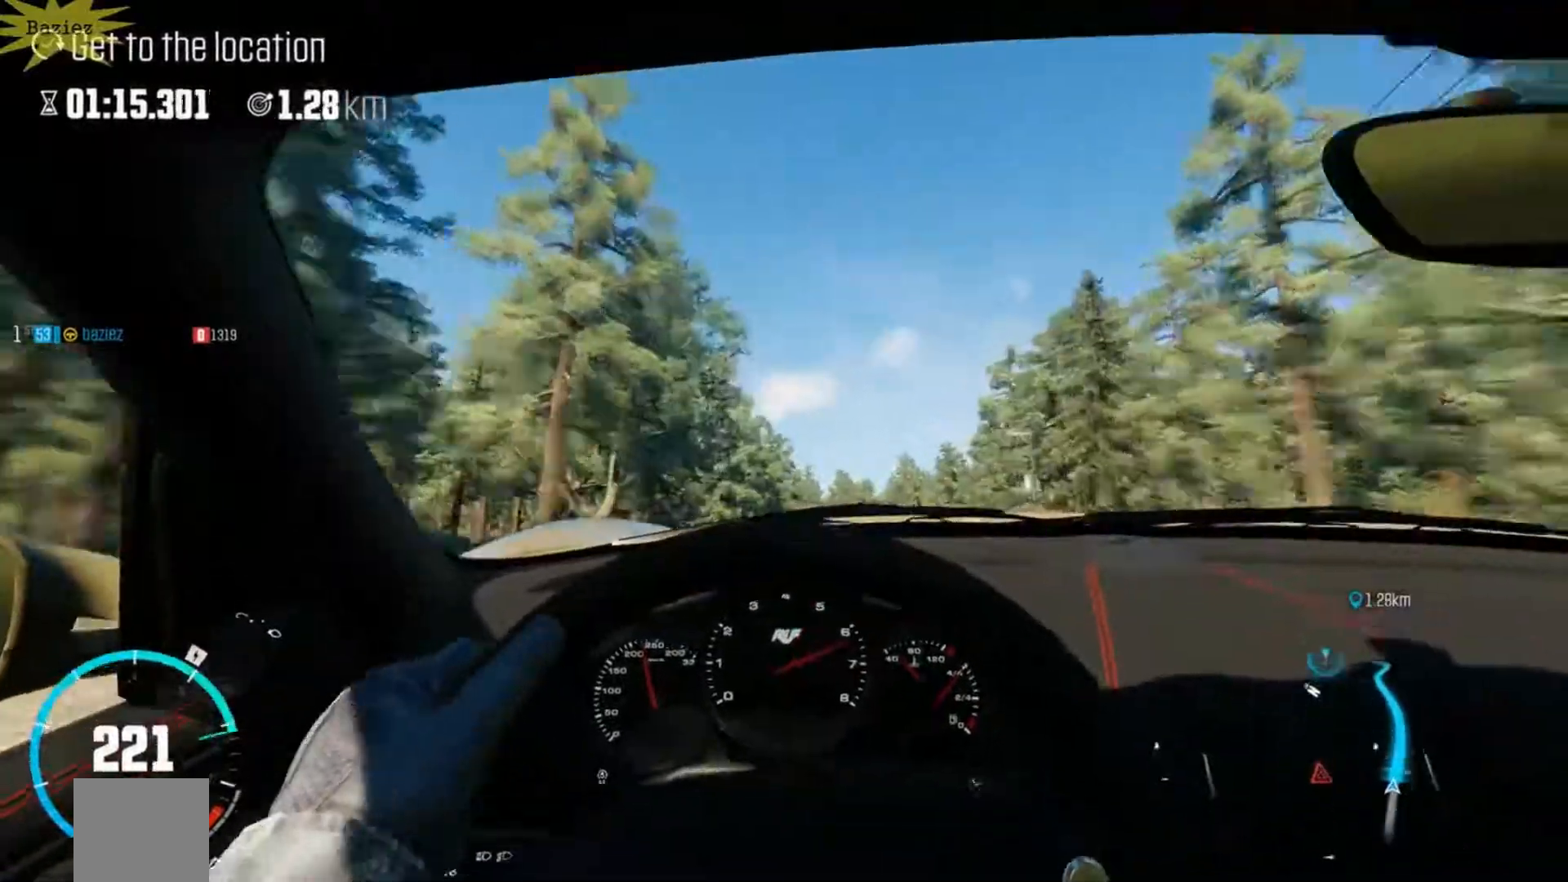
{"buttons": [], "left_stick": "center", "right_stick": "center", "events": [[83, "left_stick", "right"], [350, "R2", "up"], [417, "left_stick", "center"]]}
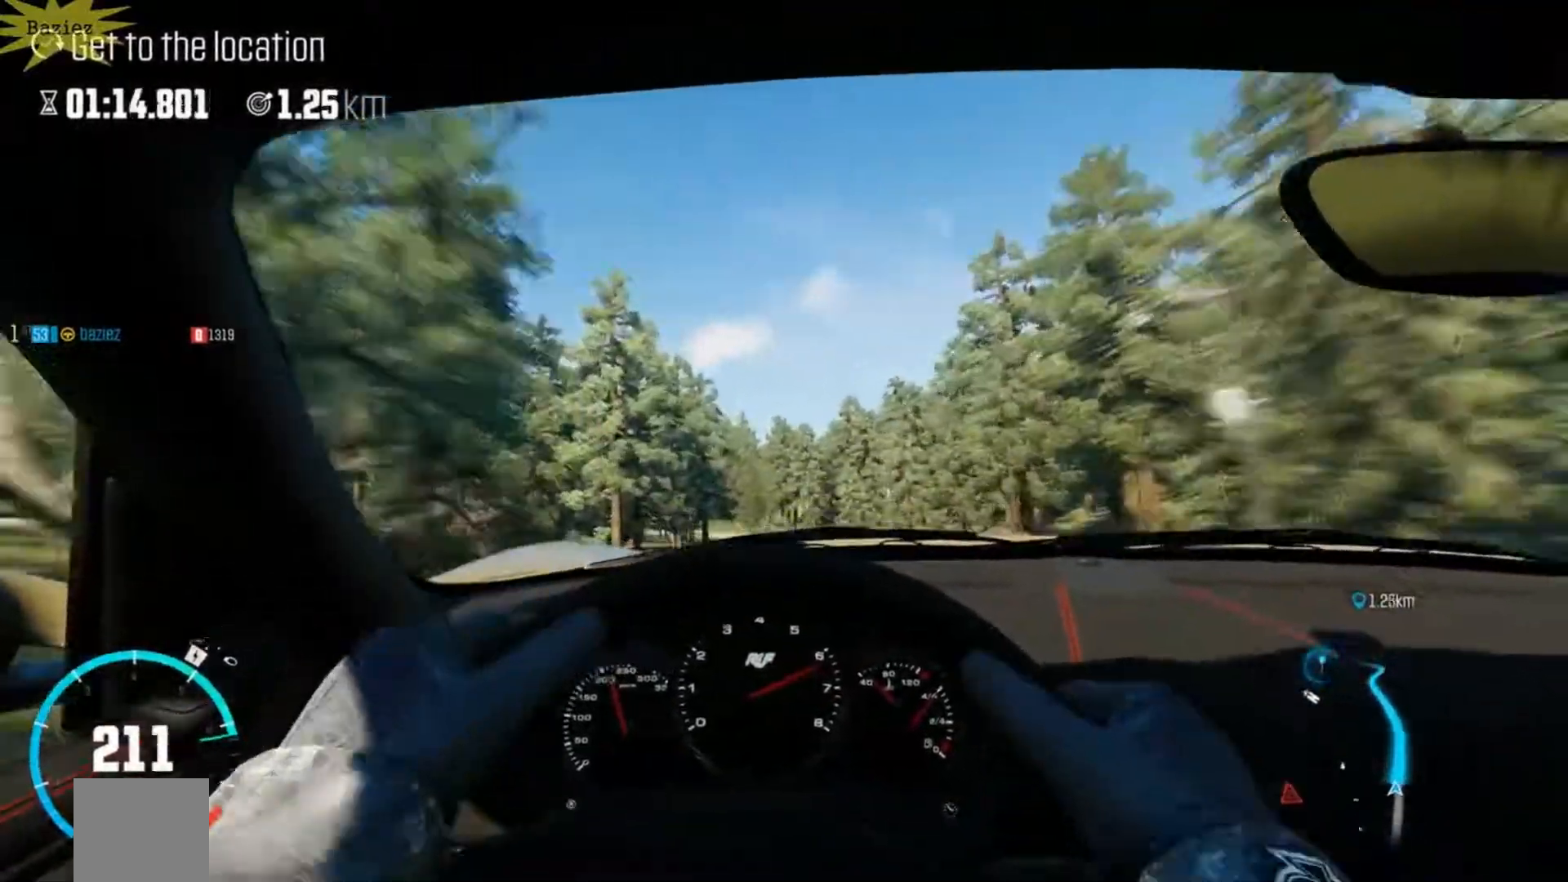
{"buttons": ["R2"], "left_stick": "center", "right_stick": "center", "events": [[150, "left_stick", "right"], [250, "R2", "down"], [267, "left_stick", "center"]]}
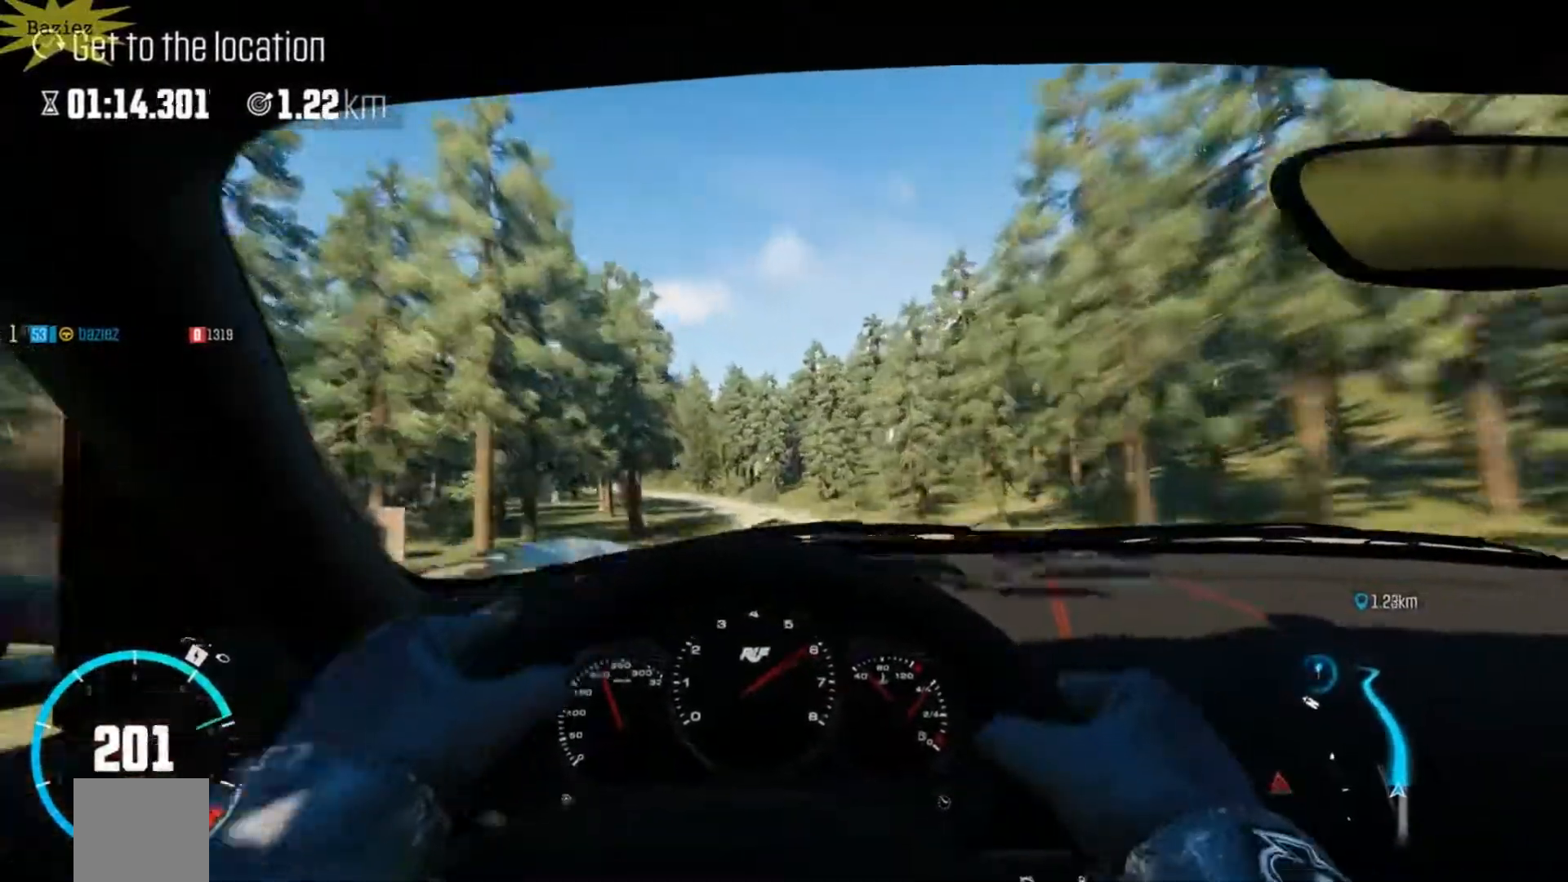
{"buttons": ["R2"], "left_stick": "right", "right_stick": "center", "events": [[333, "left_stick", "right"]]}
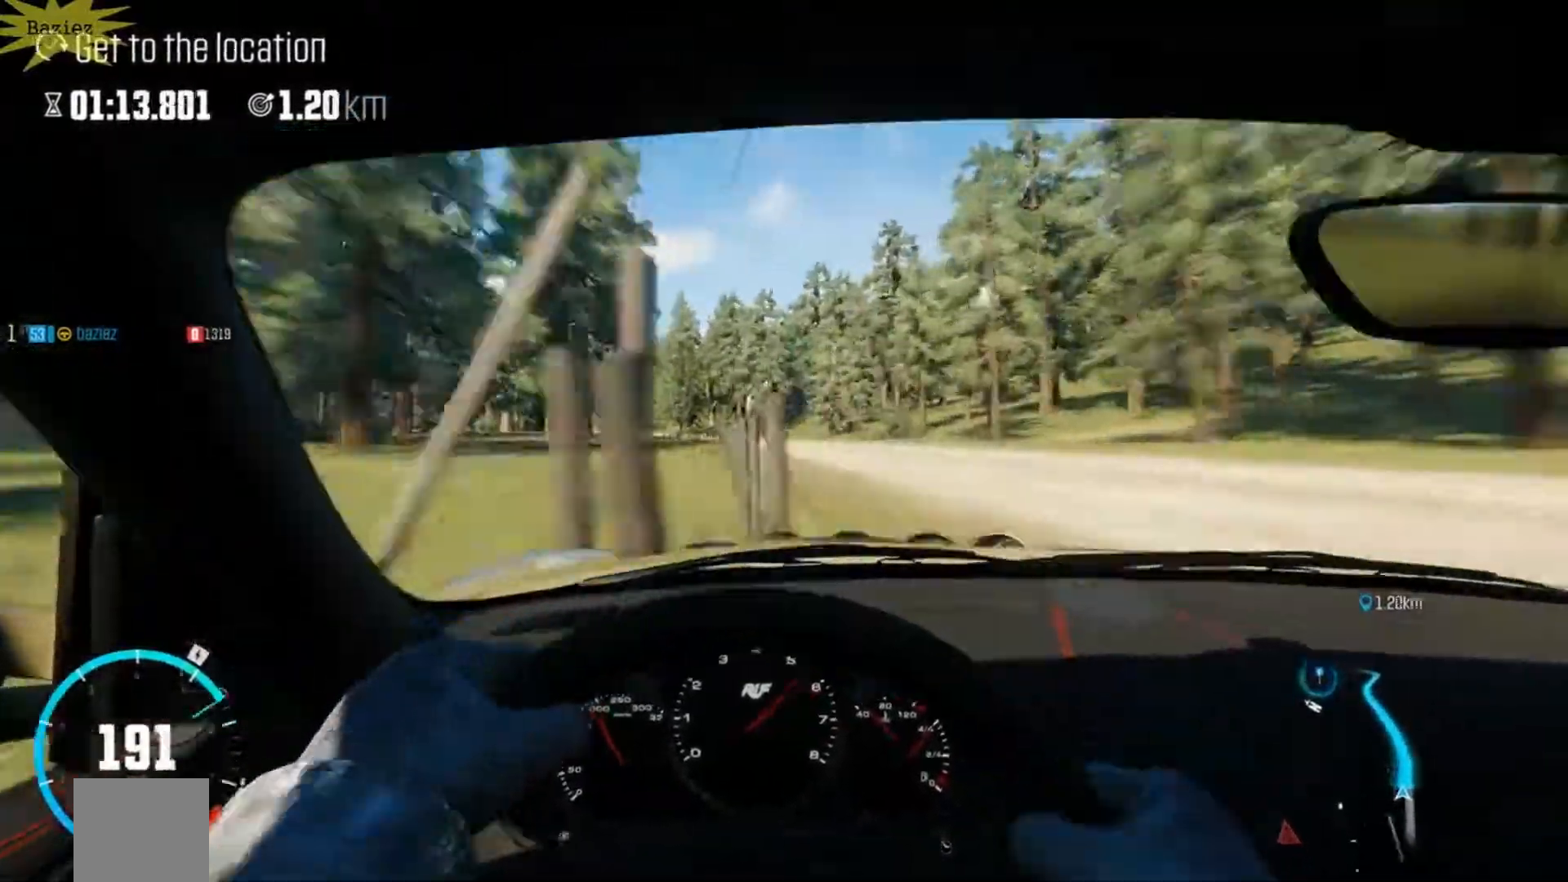
{"buttons": ["R2"], "left_stick": "left", "right_stick": "center", "events": [[50, "left_stick", "center"], [433, "left_stick", "left"]]}
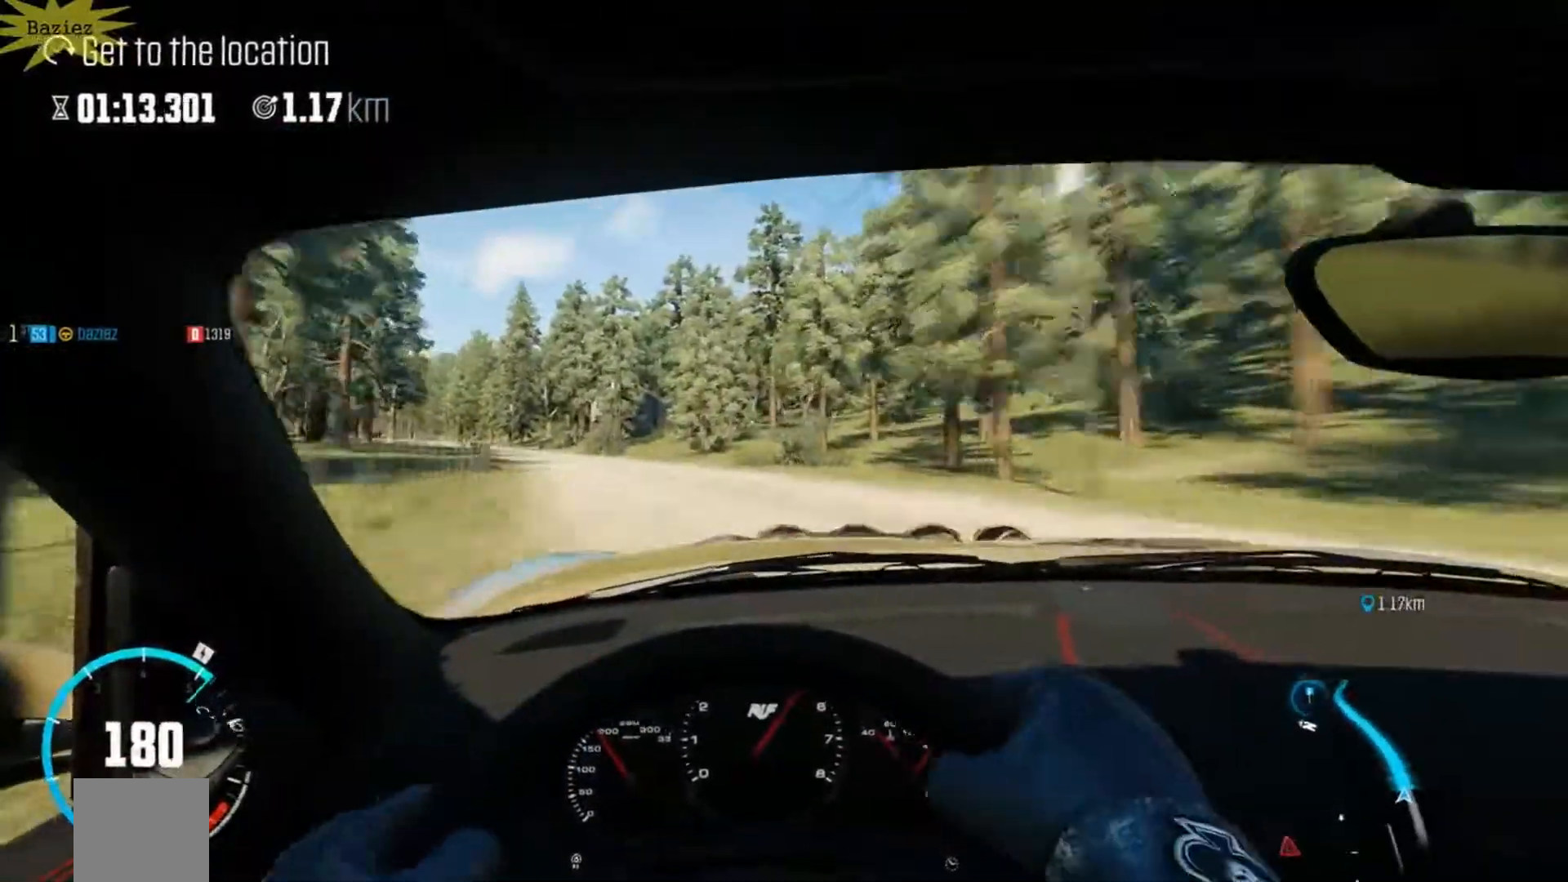
{"buttons": ["R2"], "left_stick": "center", "right_stick": "center", "events": [[300, "left_stick", "center"], [333, "right_stick", "down"], [500, "right_stick", "center"]]}
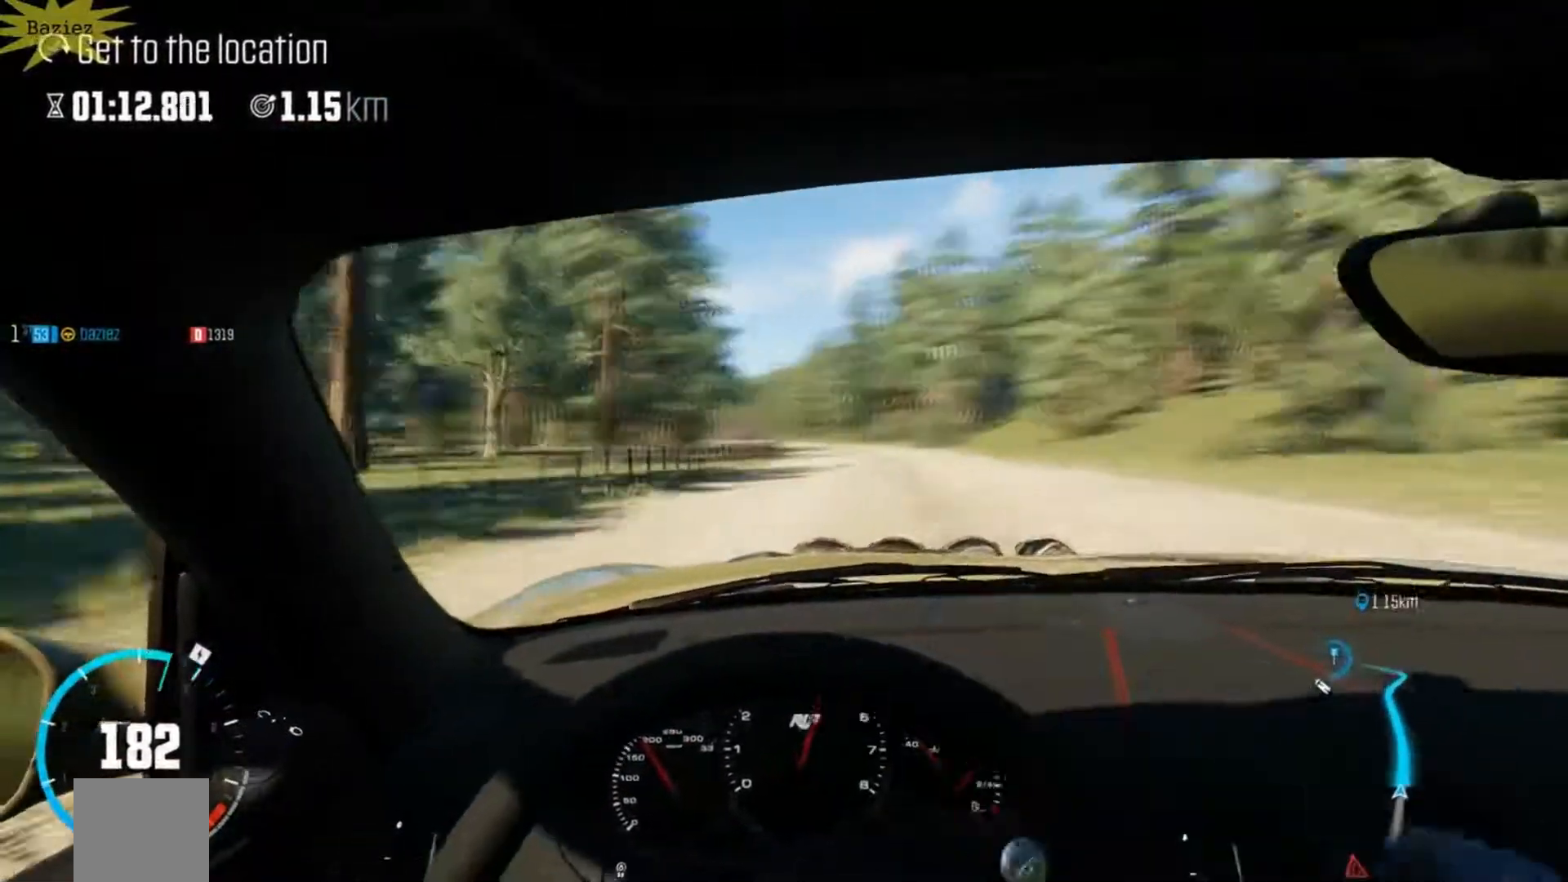
{"buttons": ["R2"], "left_stick": "center", "right_stick": "center", "events": [[133, "left_stick", "right"], [333, "left_stick", "center"]]}
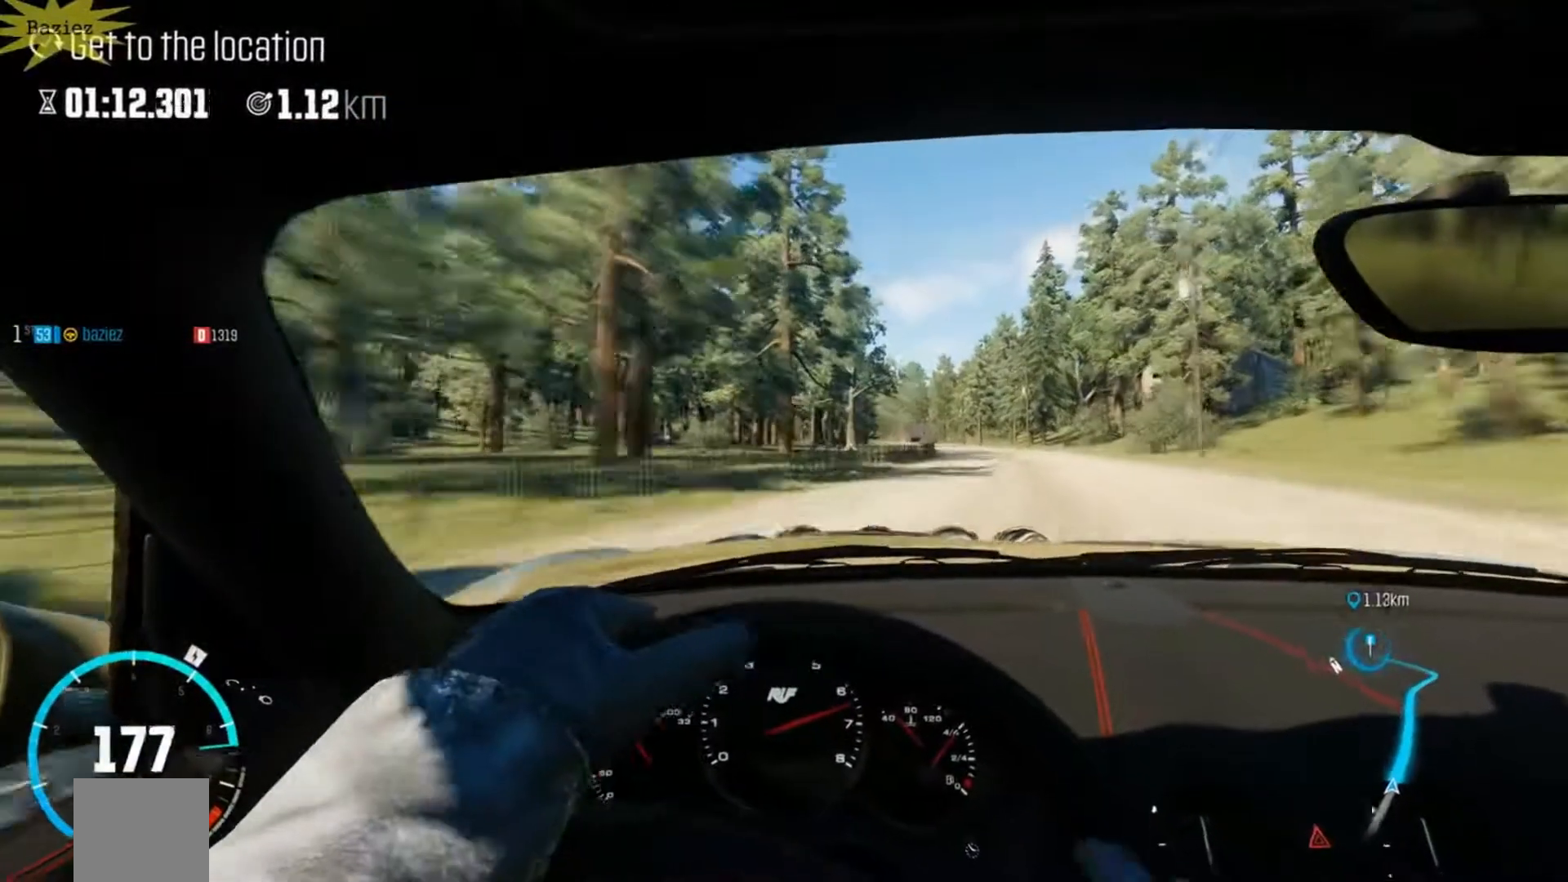
{"buttons": ["R2"], "left_stick": "left", "right_stick": "center", "events": [[17, "left_stick", "right"], [367, "left_stick", "center"], [467, "left_stick", "left"]]}
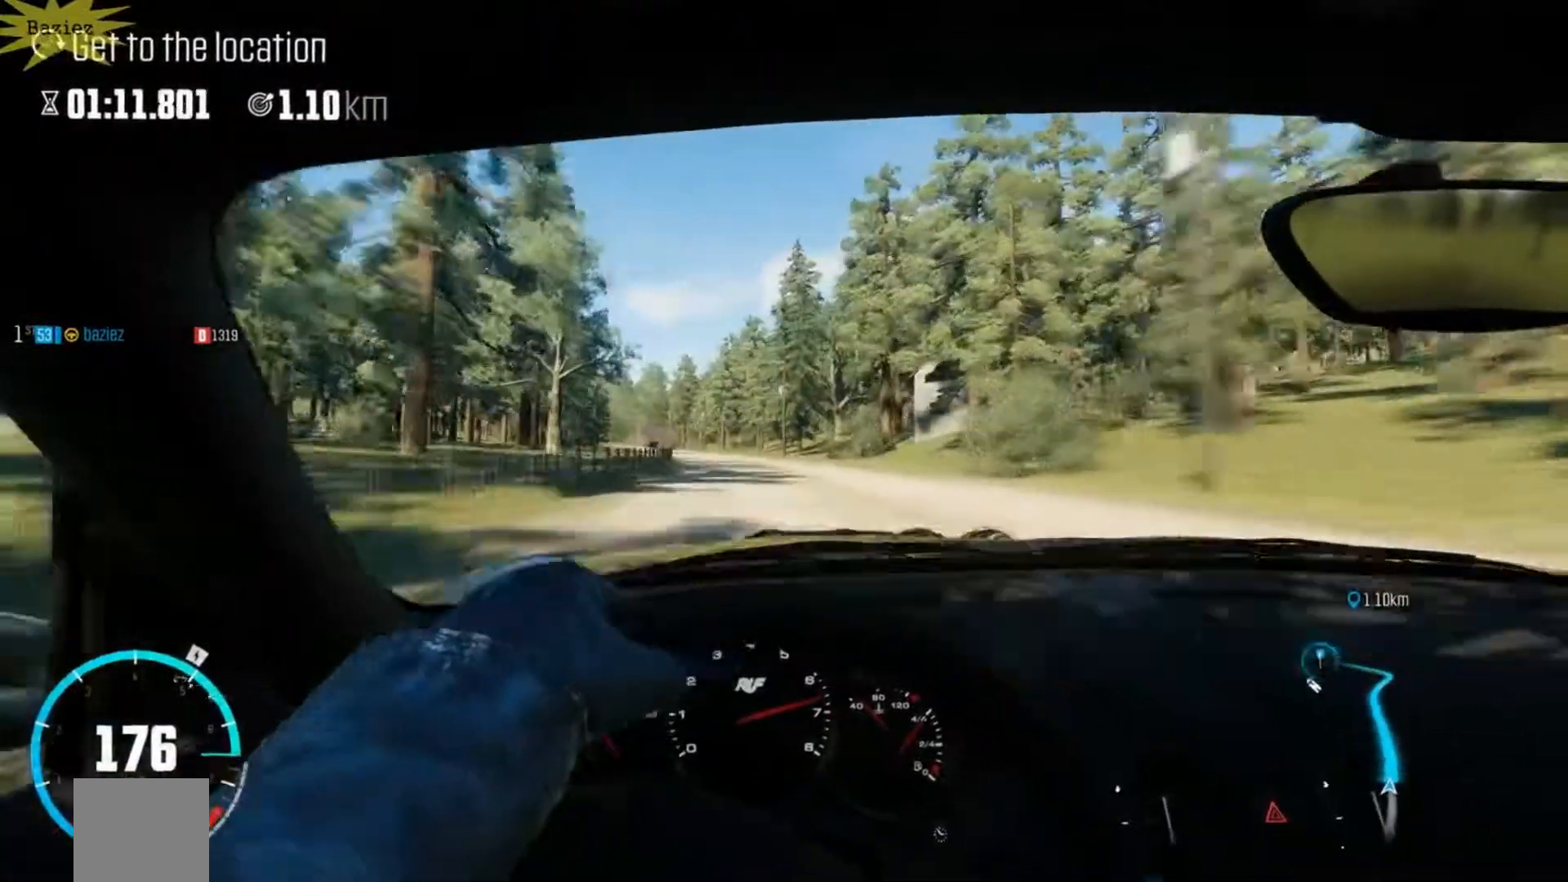
{"buttons": ["R2"], "left_stick": "center", "right_stick": "center", "events": [[150, "left_stick", "center"]]}
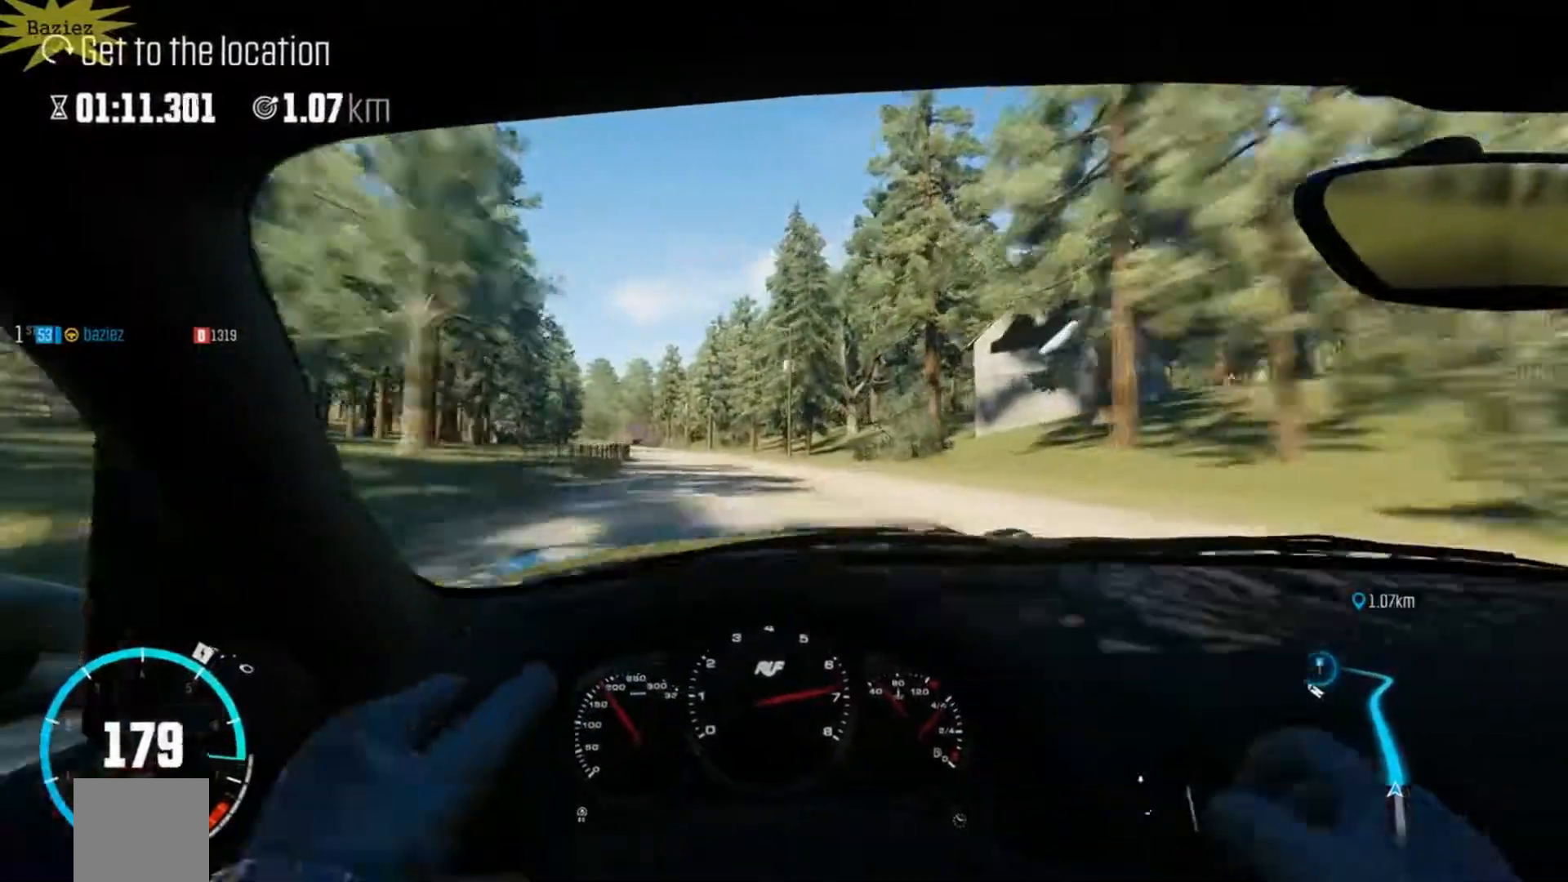
{"buttons": ["R2"], "left_stick": "center", "right_stick": "center", "events": [[33, "left_stick", "left"], [167, "left_stick", "center"]]}
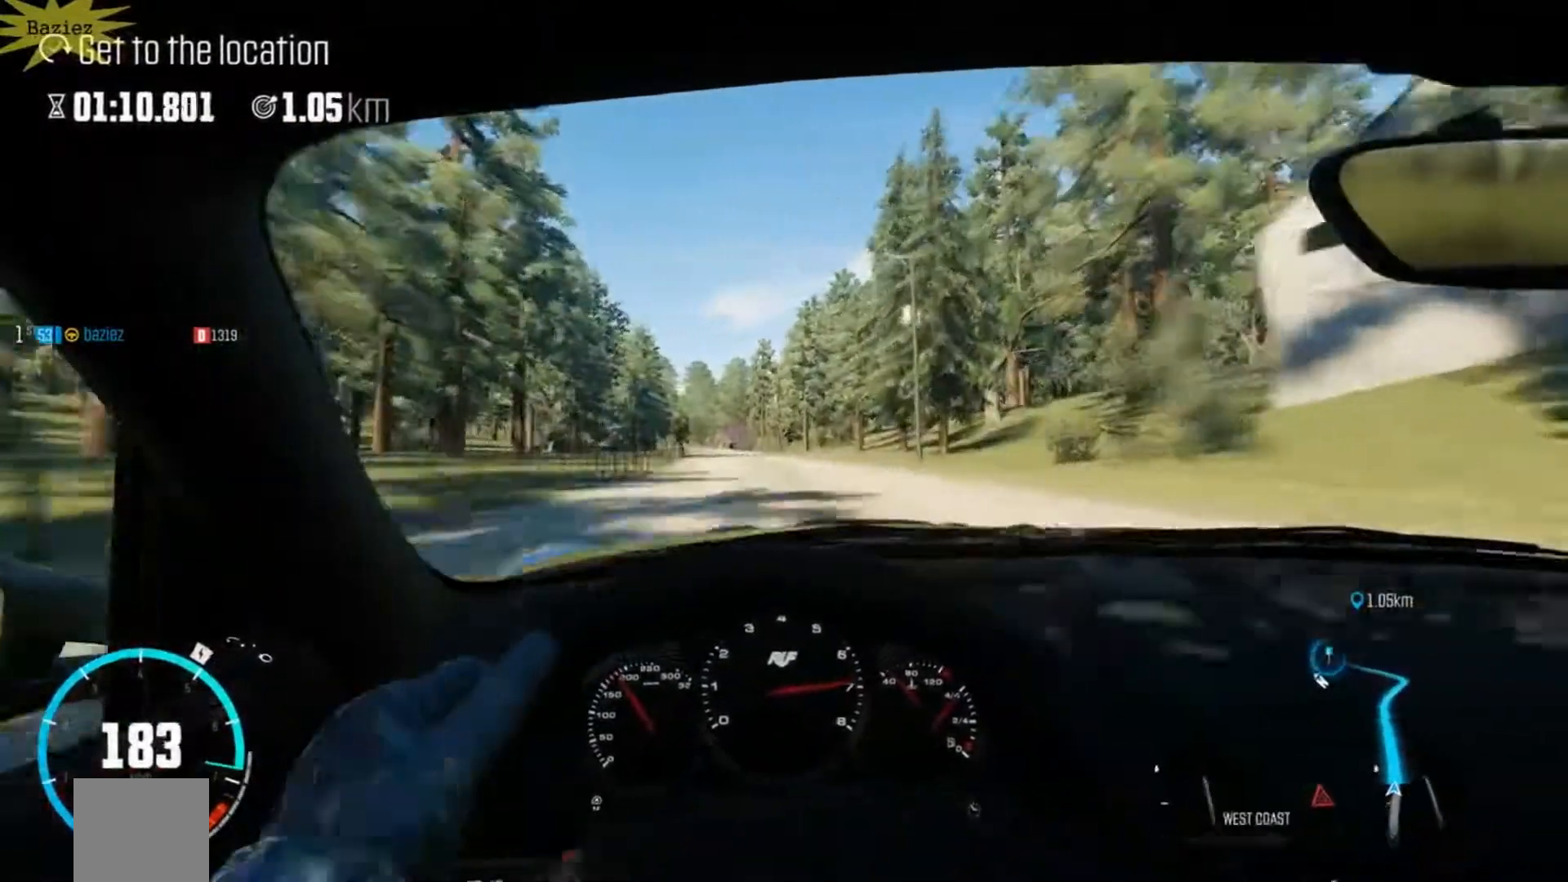
{"buttons": ["R1", "R2"], "left_stick": "left", "right_stick": "center", "events": [[317, "R1", "down"], [483, "left_stick", "left"]]}
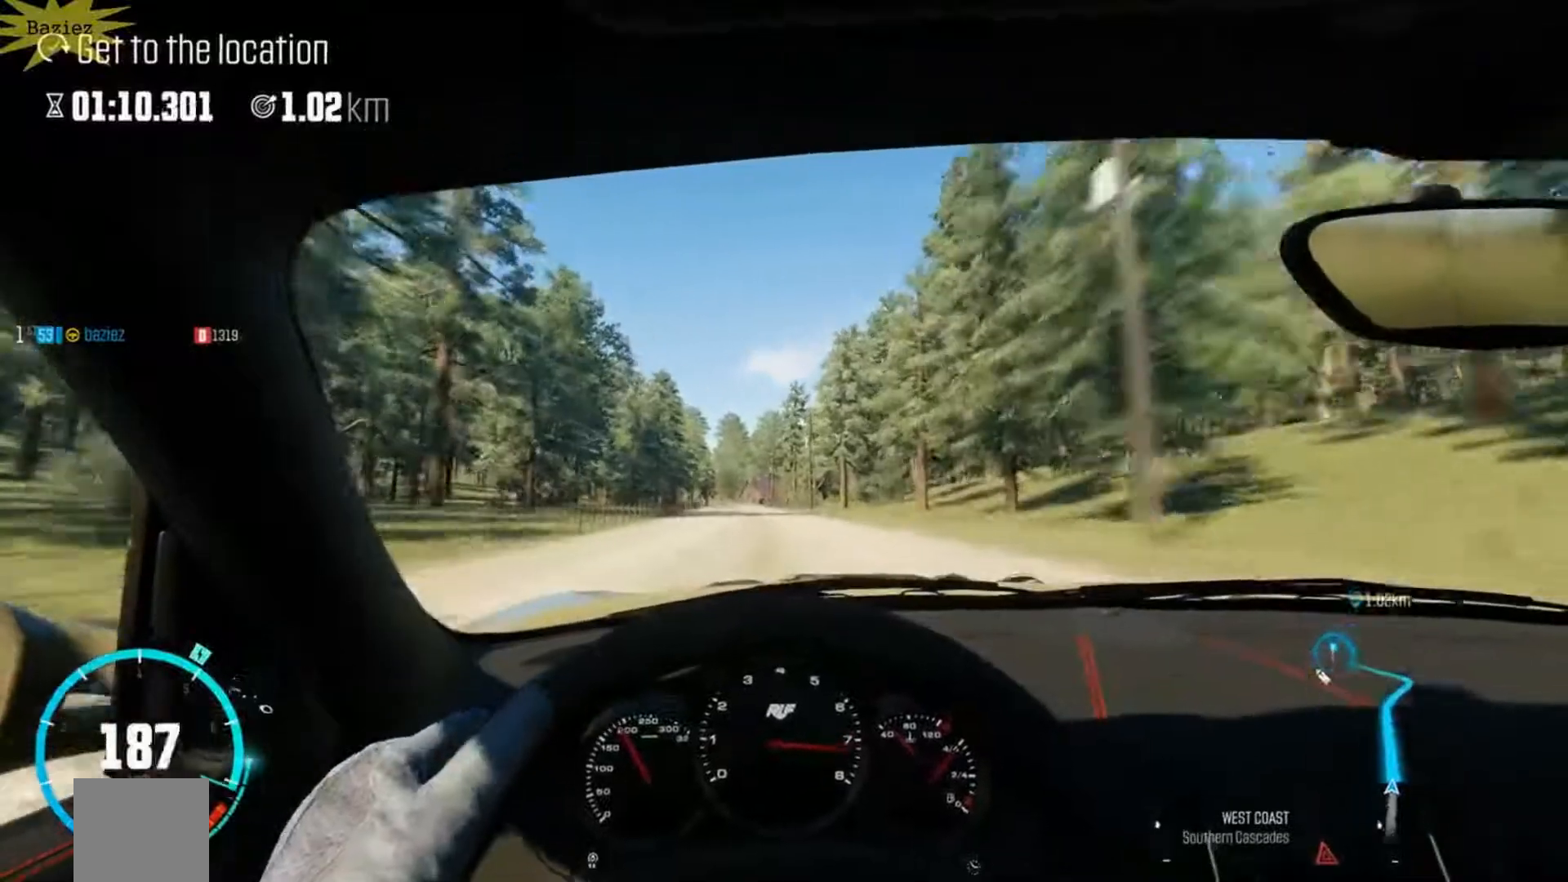
{"buttons": ["R2"], "left_stick": "center", "right_stick": "center", "events": [[117, "left_stick", "center"], [300, "right_stick", "up"], [433, "R1", "up"], [433, "right_stick", "center"]]}
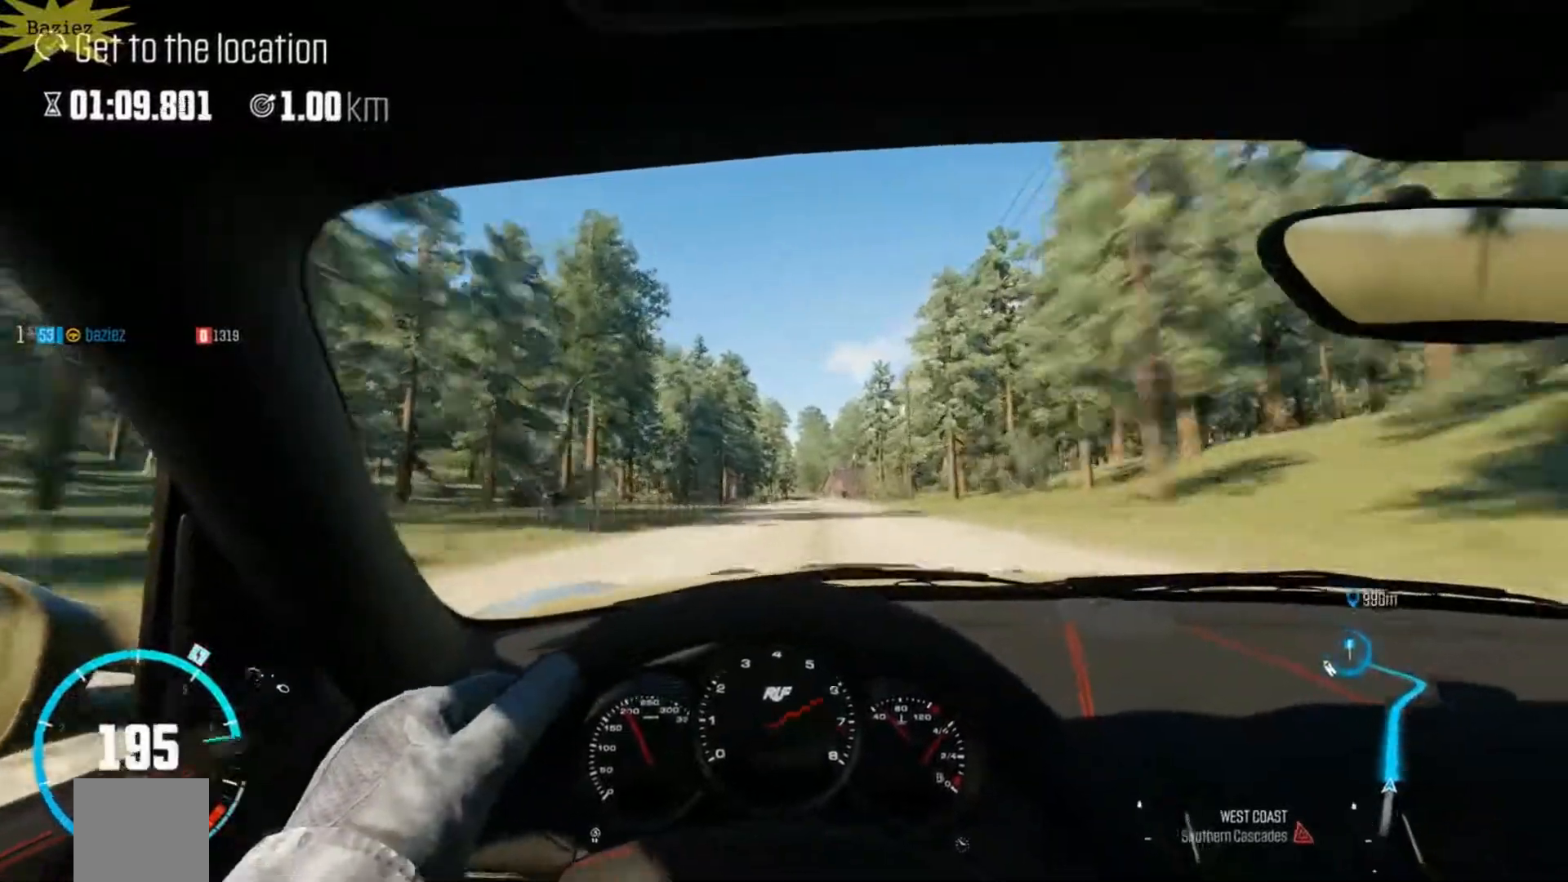
{"buttons": ["R2"], "left_stick": "center", "right_stick": "center", "events": []}
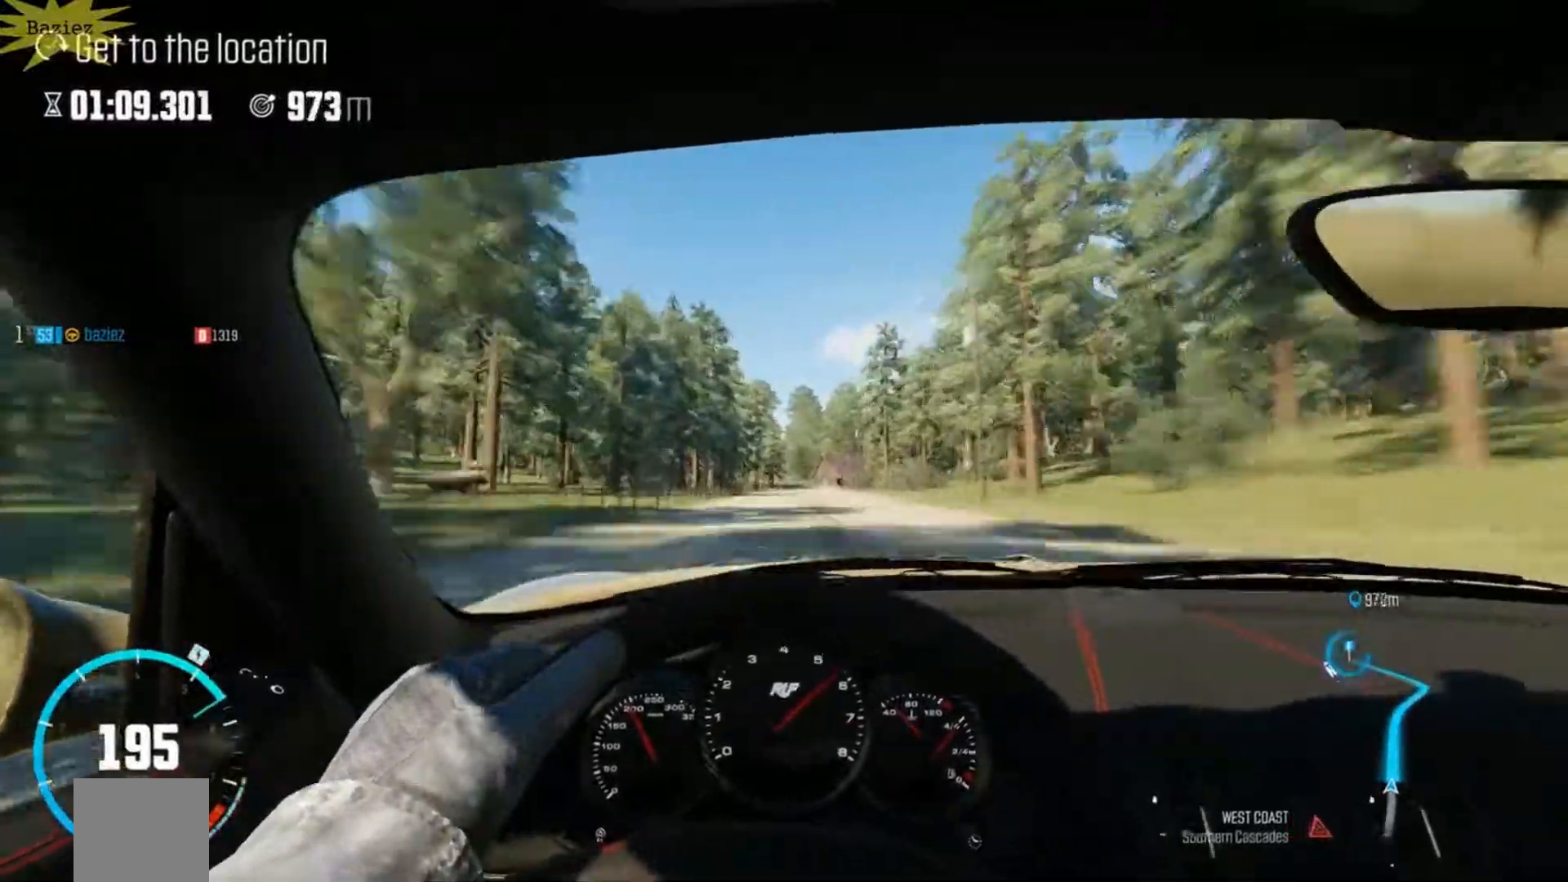
{"buttons": ["R2"], "left_stick": "center", "right_stick": "center", "events": []}
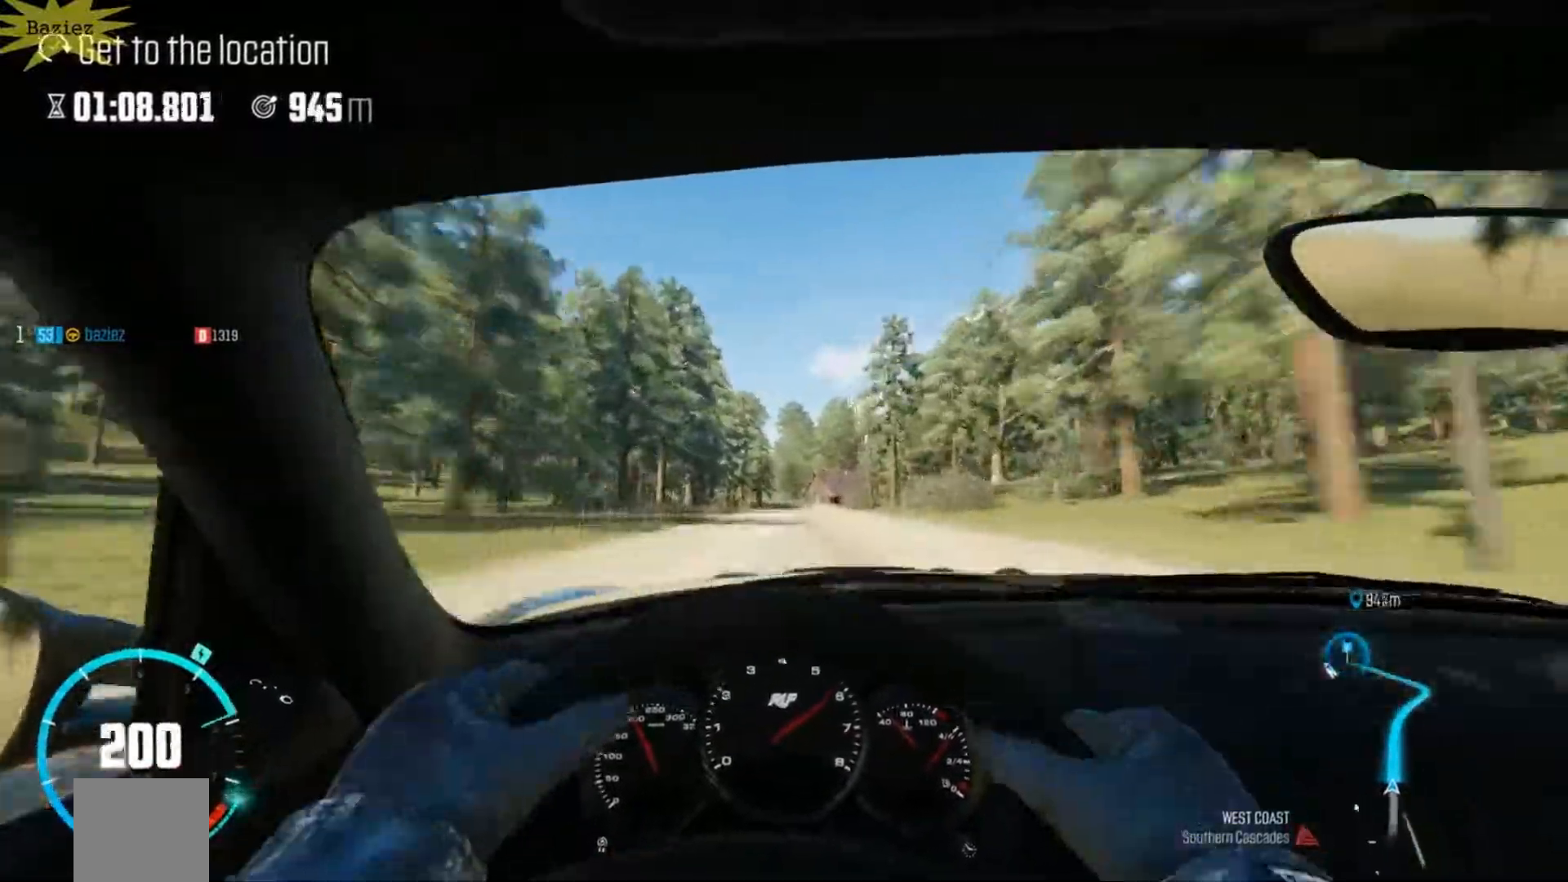
{"buttons": ["R1", "R2"], "left_stick": "center", "right_stick": "center", "events": [[133, "R1", "down"]]}
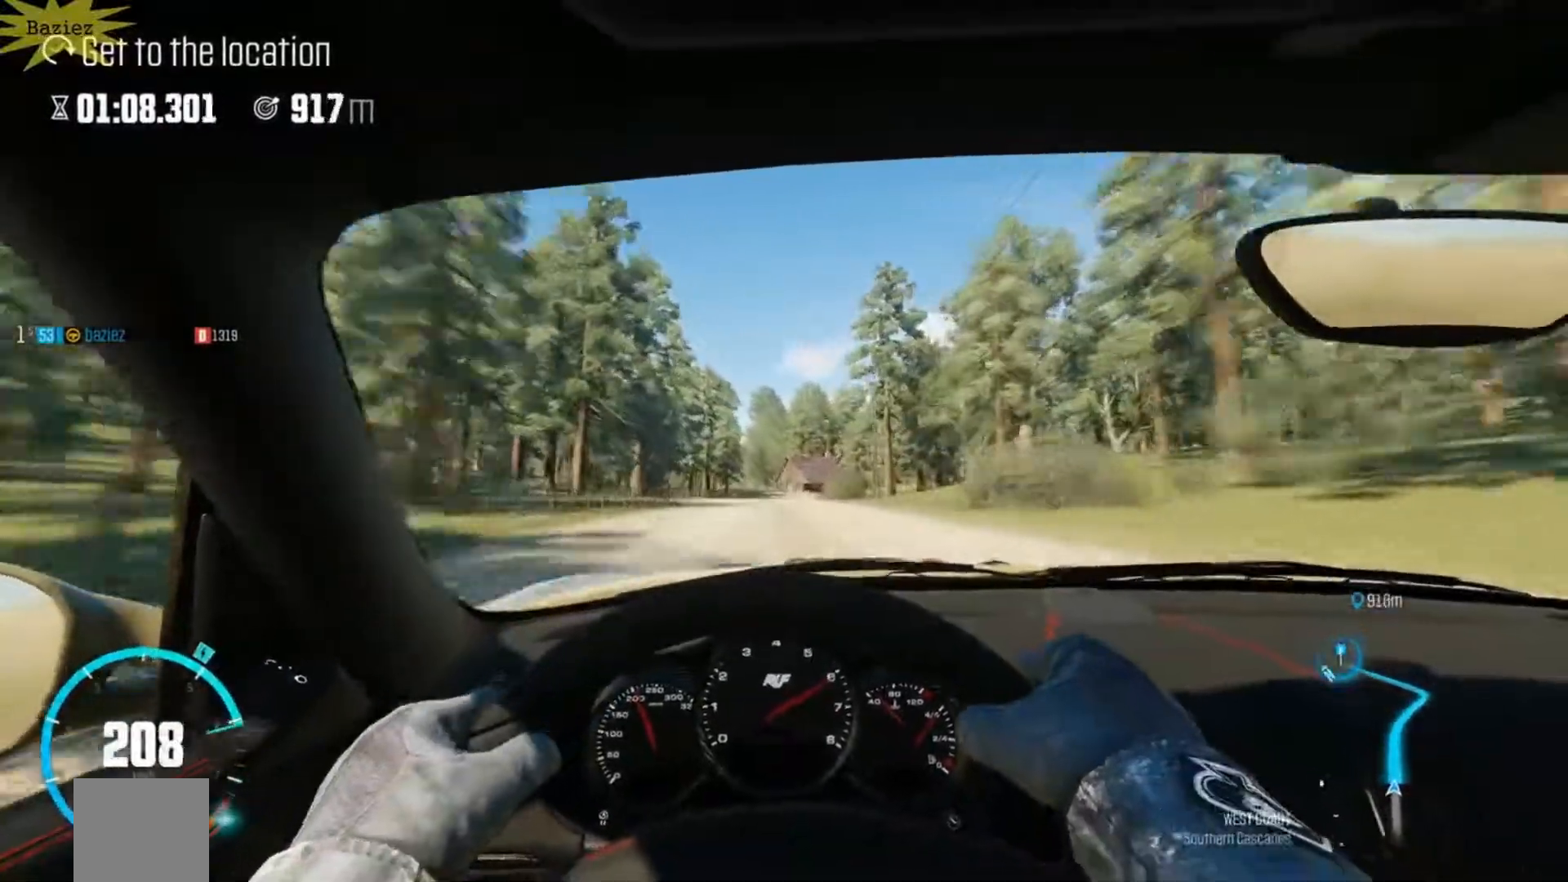
{"buttons": ["R1", "R2"], "left_stick": "center", "right_stick": "center", "events": []}
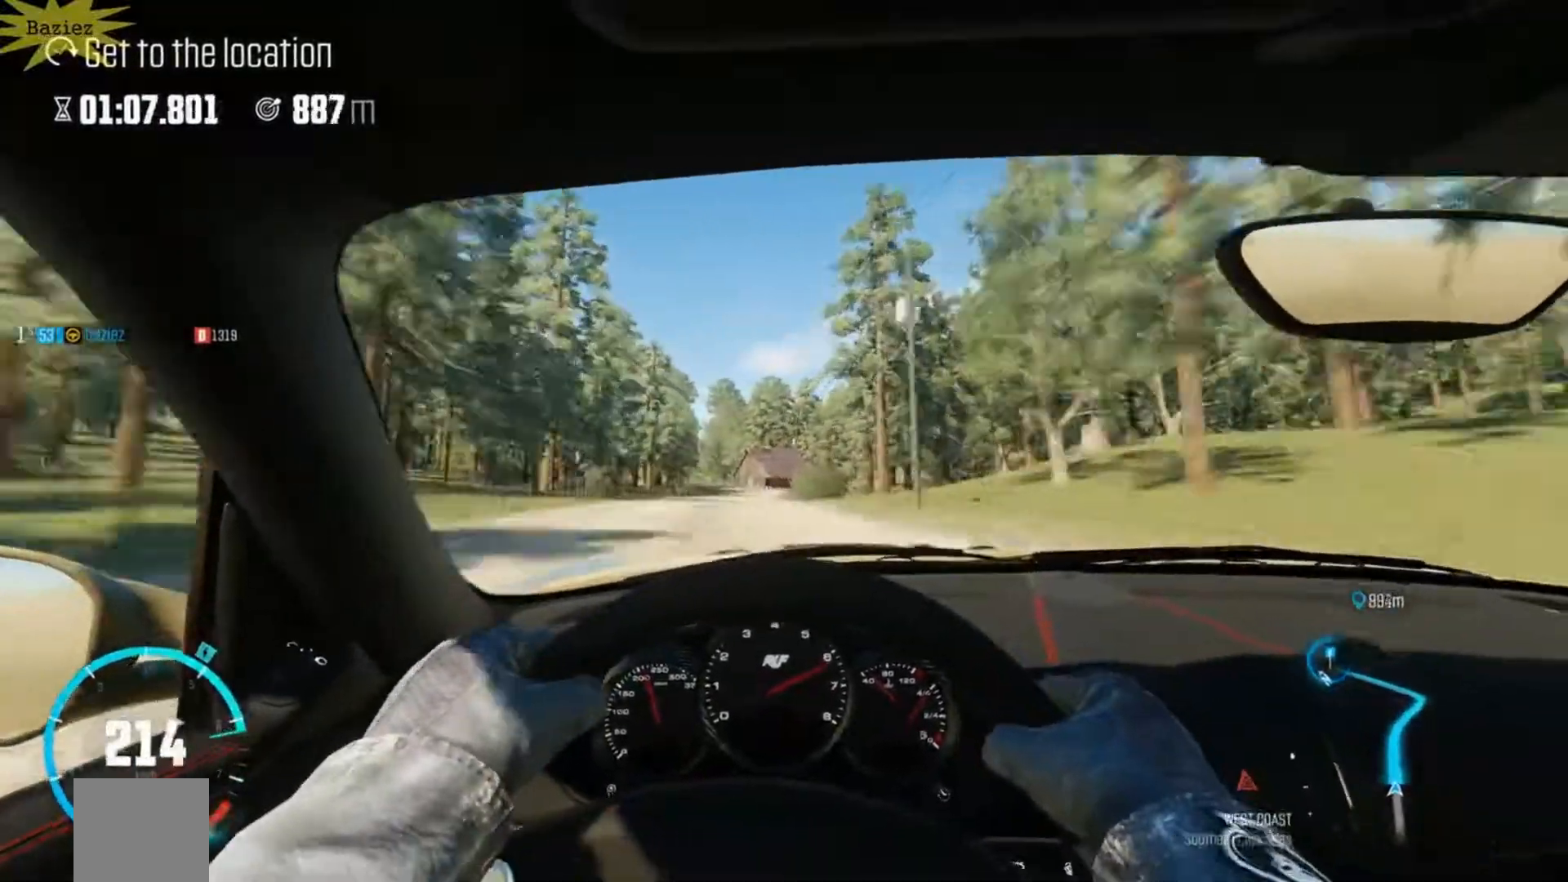
{"buttons": ["R2"], "left_stick": "center", "right_stick": "center", "events": [[483, "R1", "up"]]}
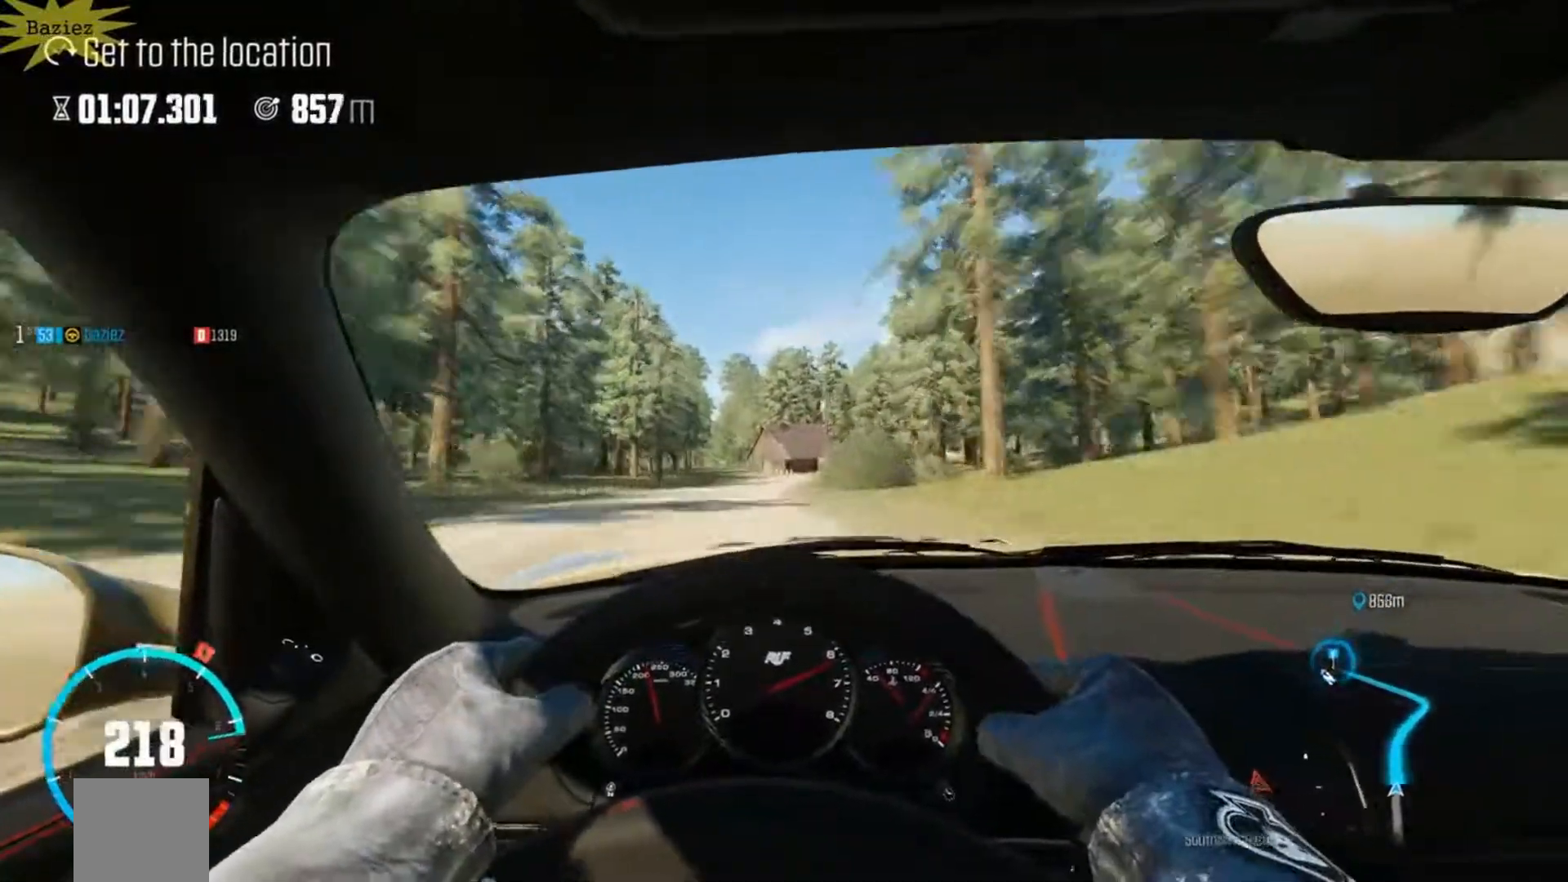
{"buttons": ["R2"], "left_stick": "center", "right_stick": "center", "events": []}
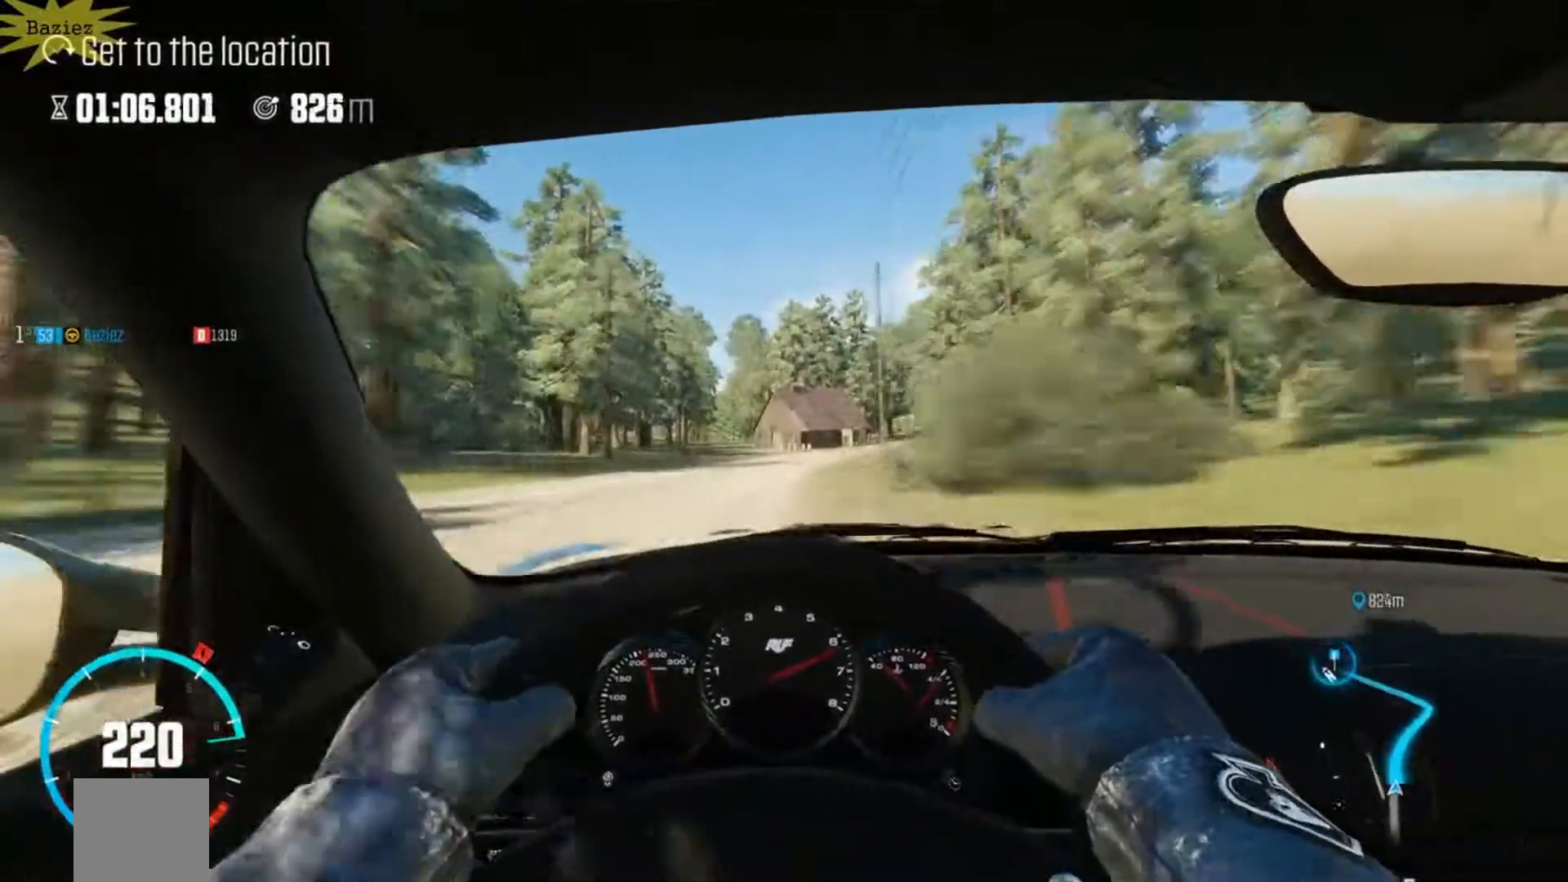
{"buttons": ["R2"], "left_stick": "center", "right_stick": "center", "events": [[350, "left_stick", "left"], [500, "left_stick", "center"]]}
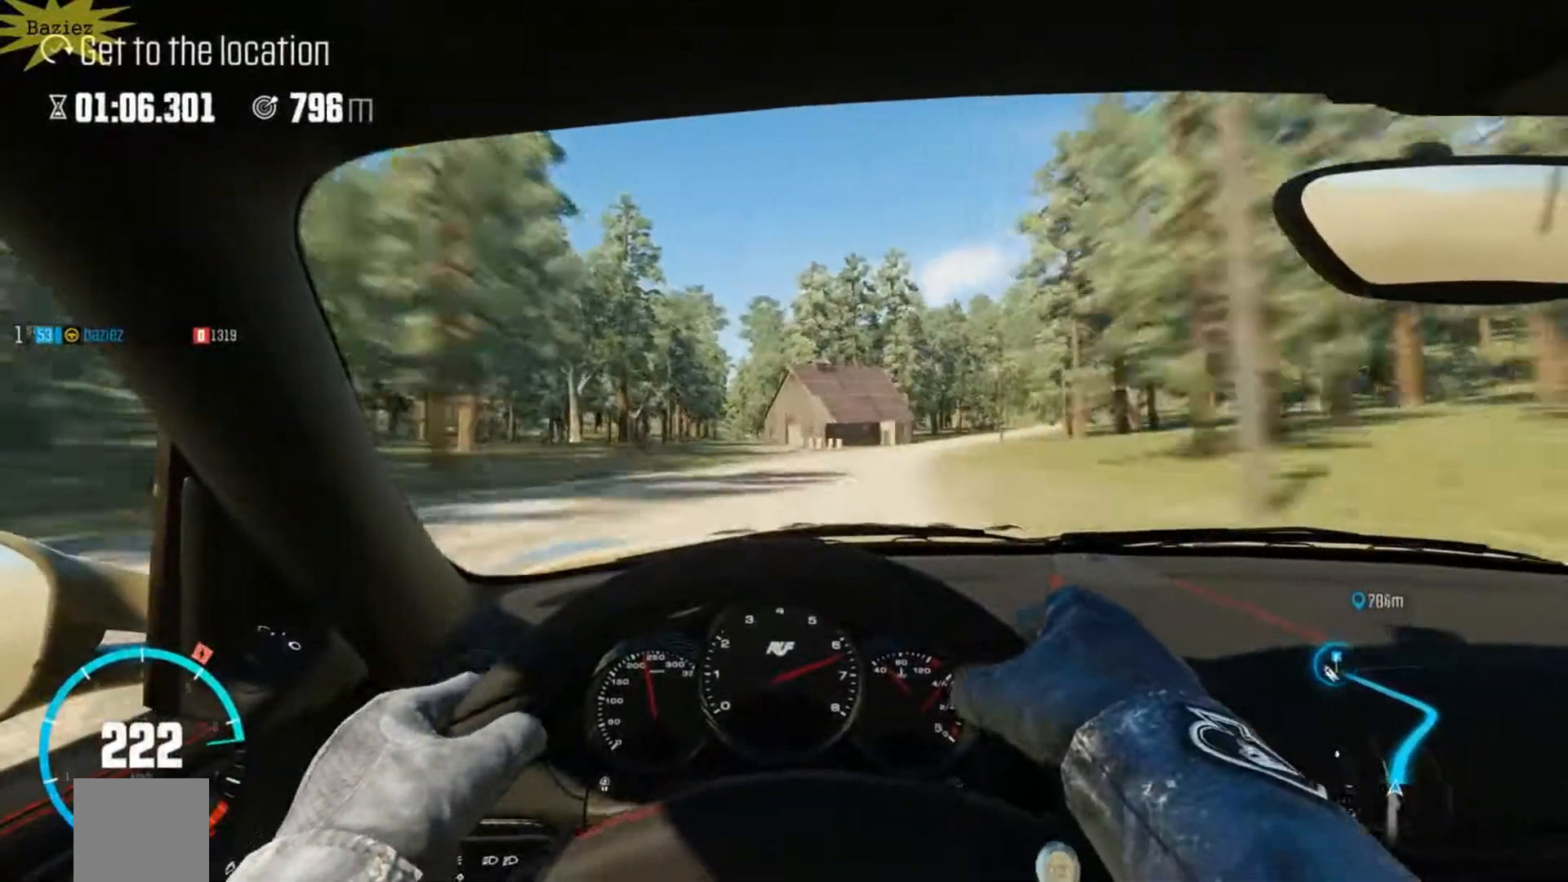
{"buttons": ["R2"], "left_stick": "center", "right_stick": "center", "events": []}
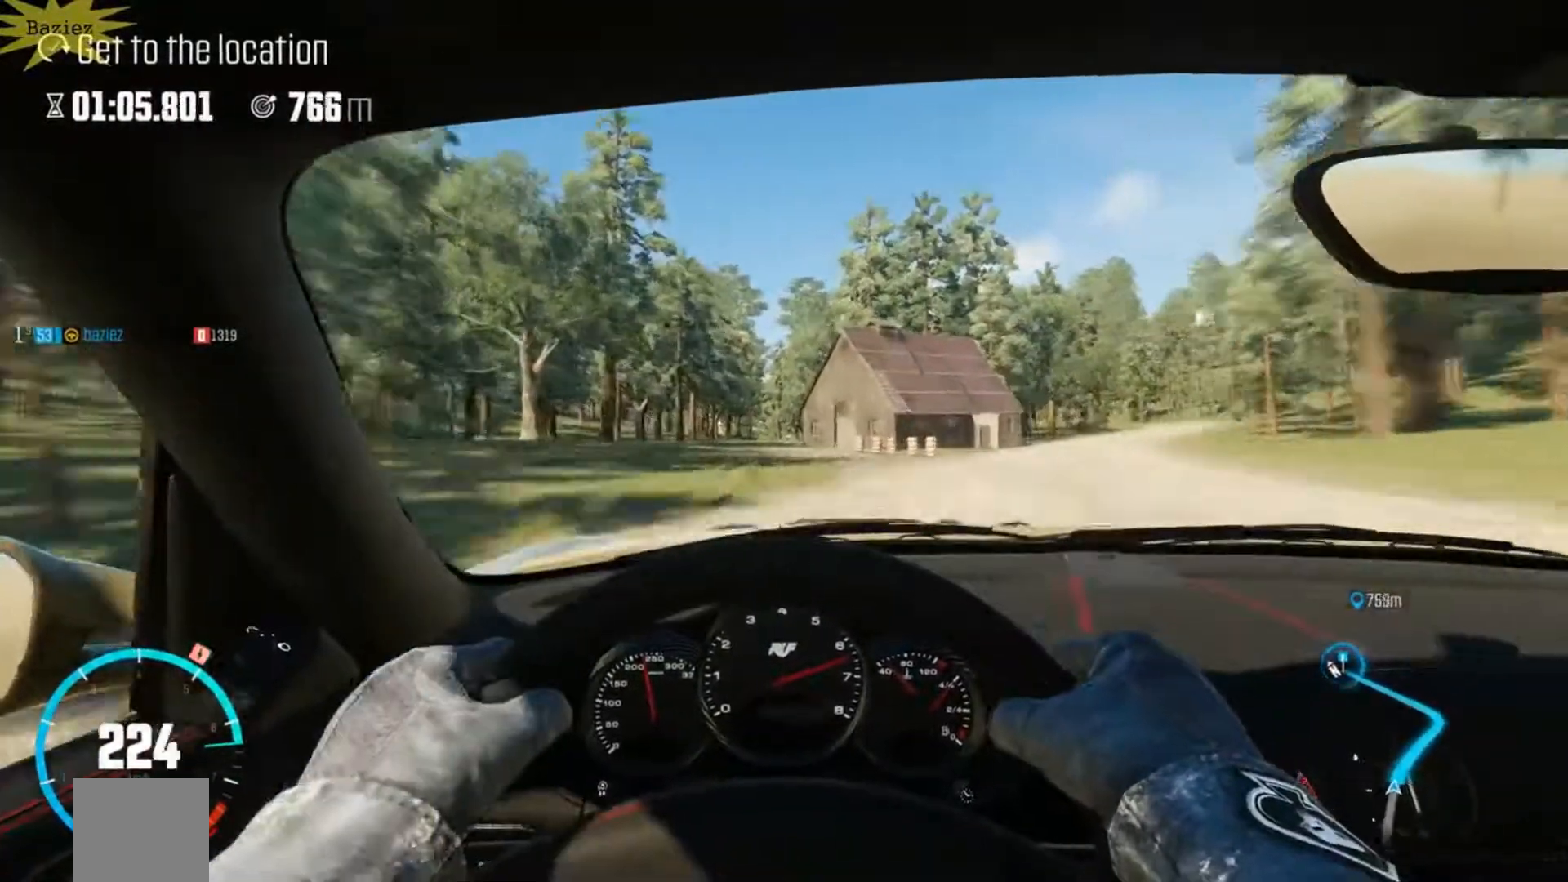
{"buttons": ["R2"], "left_stick": "center", "right_stick": "center", "events": [[17, "left_stick", "left"], [133, "left_stick", "center"]]}
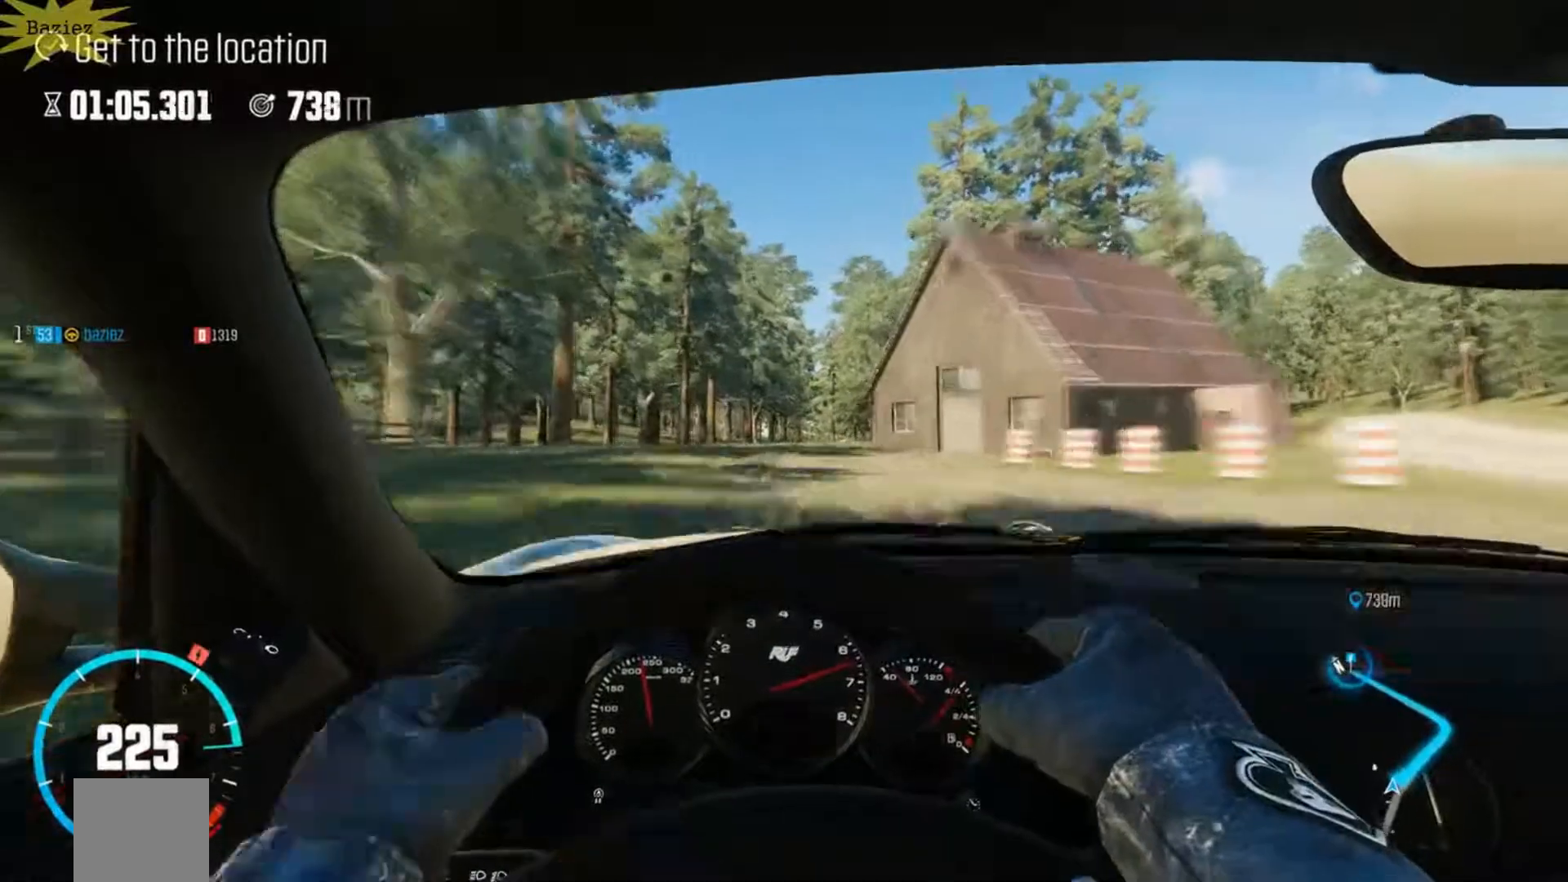
{"buttons": ["R2"], "left_stick": "center", "right_stick": "center", "events": []}